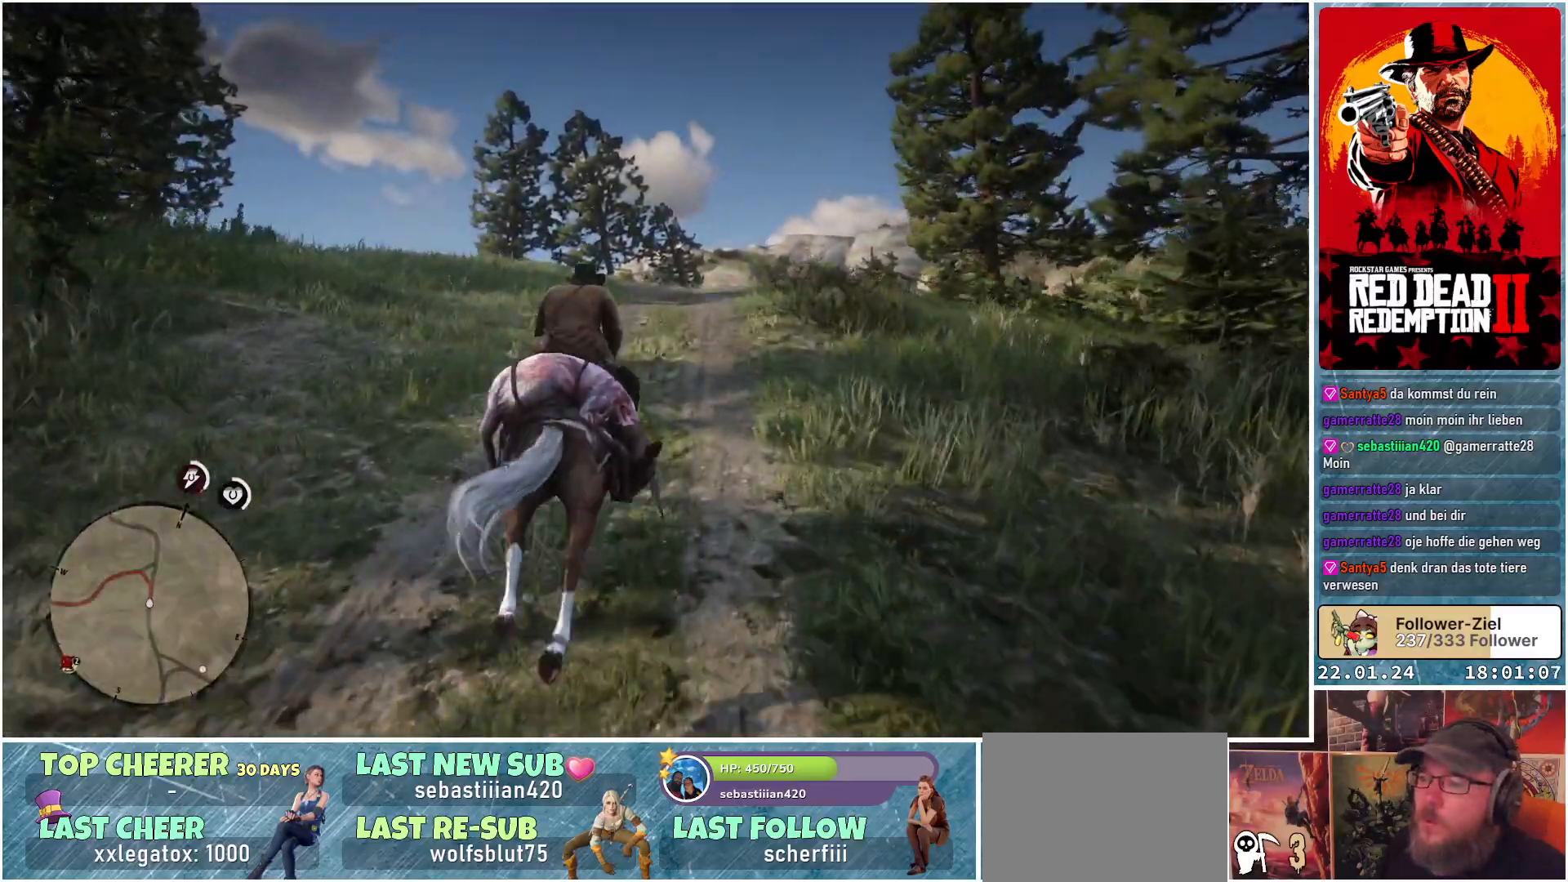
Gameplay with a controller (Xbox layout); each line is a JSON object with the inputs held at the frame after it. "events" lists button and stick changes between this image and that frame as [ms after this image, input, new state], when the widget could be followed in between.
{"buttons": [], "left_stick": "up", "right_stick": "center", "events": [[50, "A", "down"], [117, "A", "up"], [200, "A", "down"], [283, "A", "up"]]}
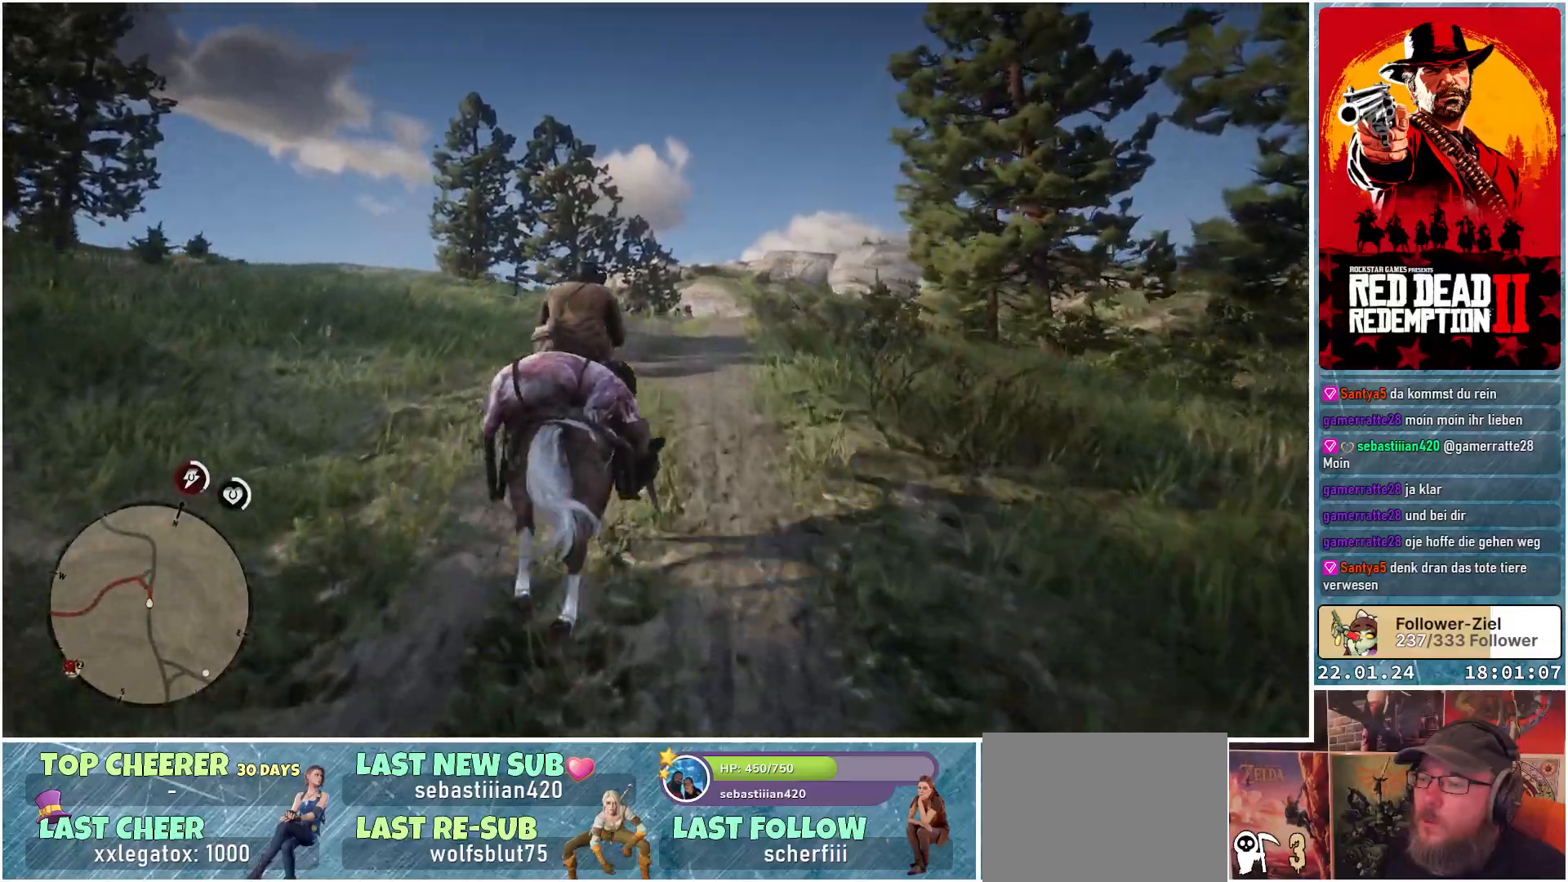
{"buttons": [], "left_stick": "up", "right_stick": "center", "events": []}
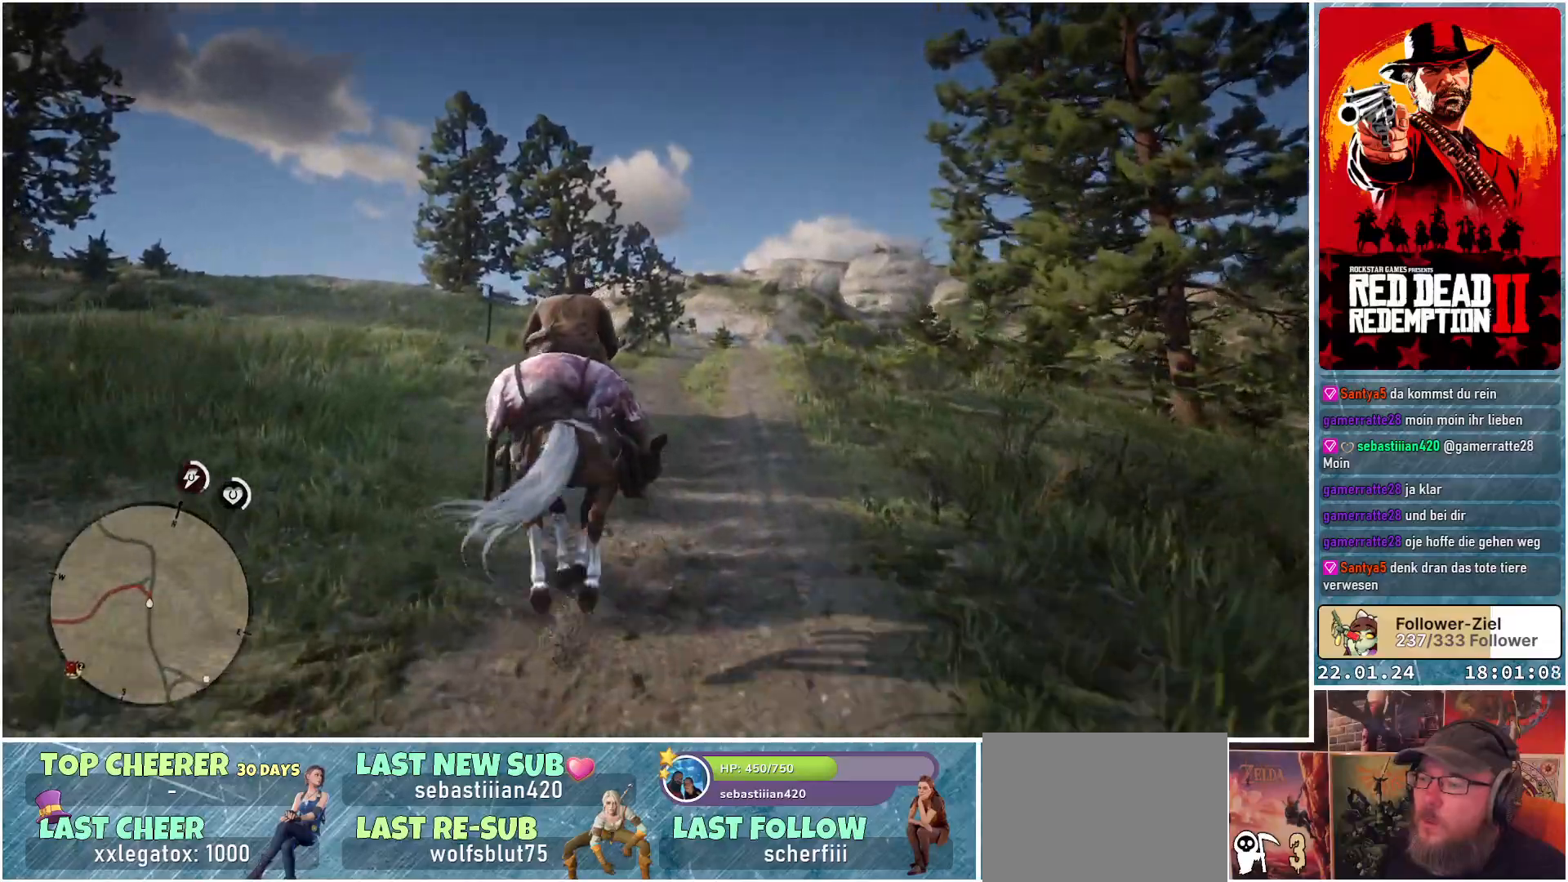
{"buttons": [], "left_stick": "up-left", "right_stick": "down-left", "events": [[33, "right_stick", "down-left"], [100, "left_stick", "up-left"]]}
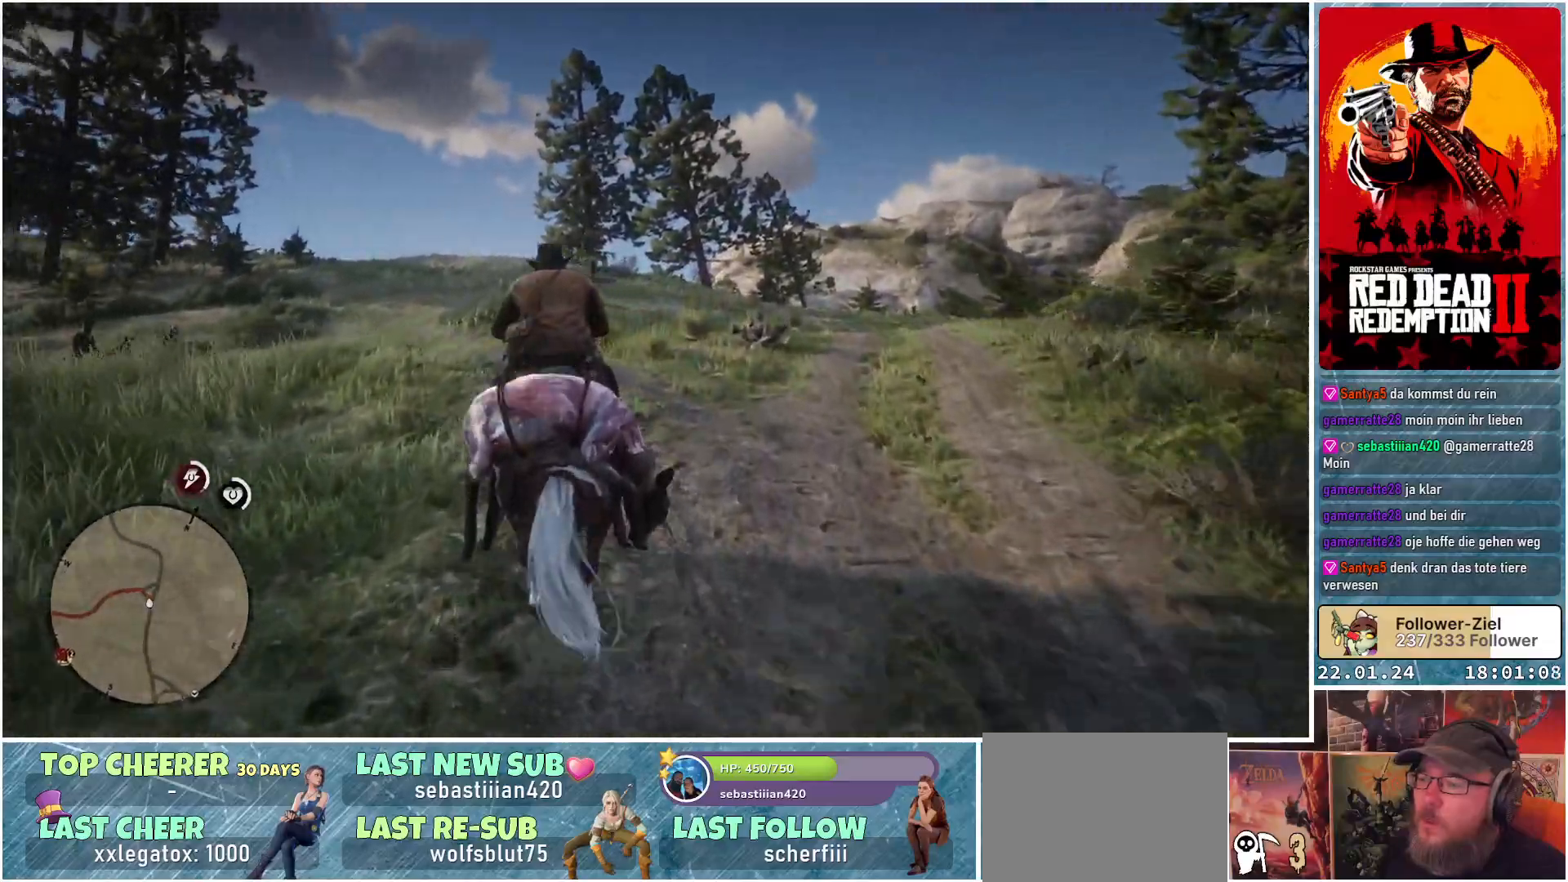
{"buttons": [], "left_stick": "up-left", "right_stick": "down-left", "events": []}
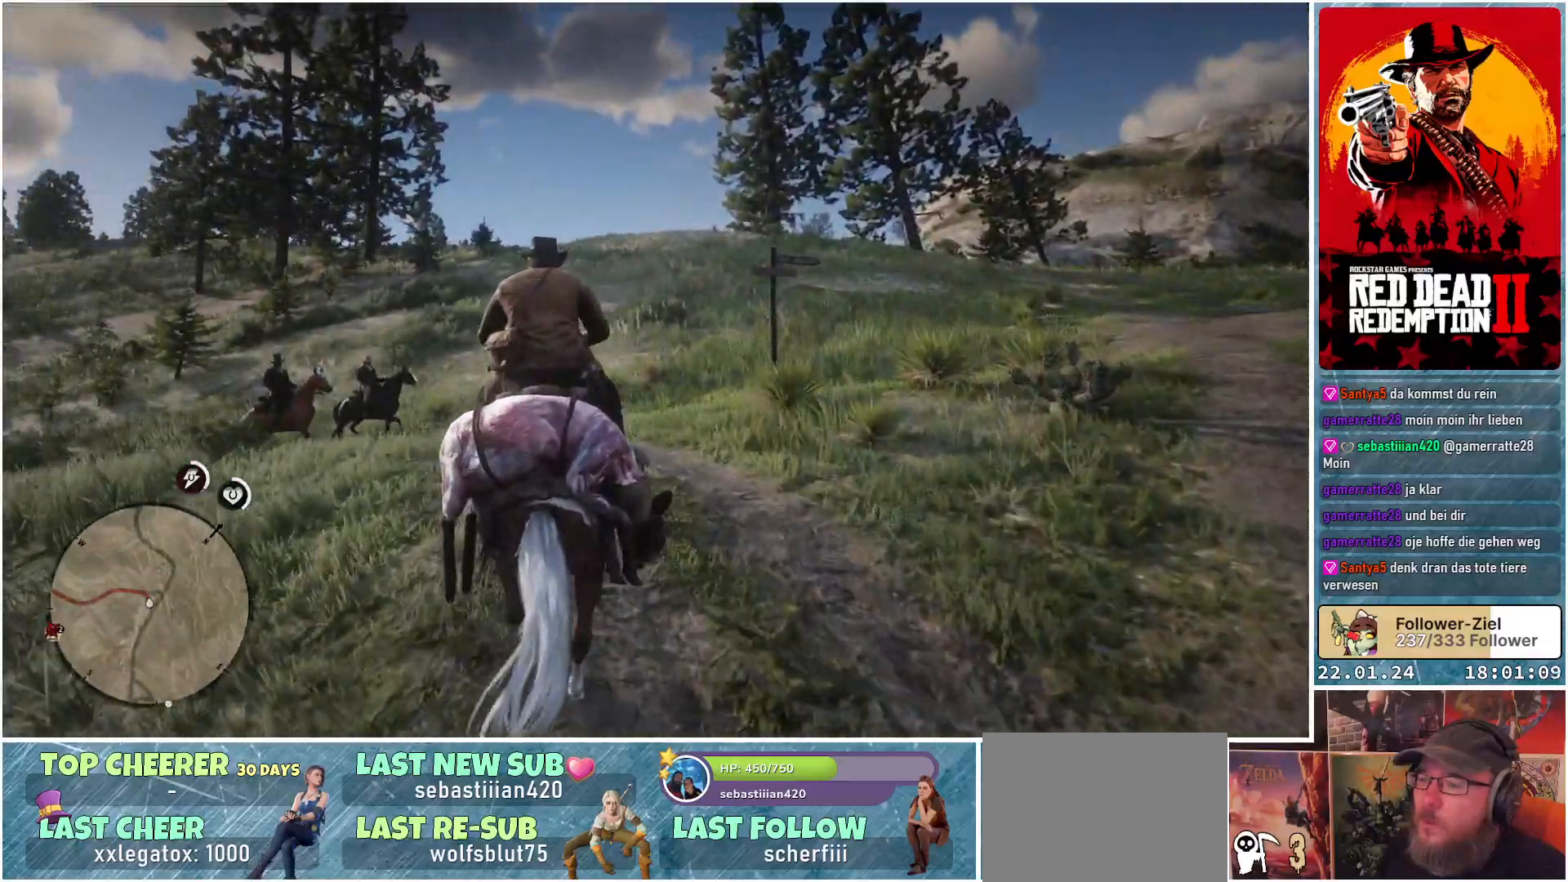
{"buttons": [], "left_stick": "up-left", "right_stick": "down-left", "events": []}
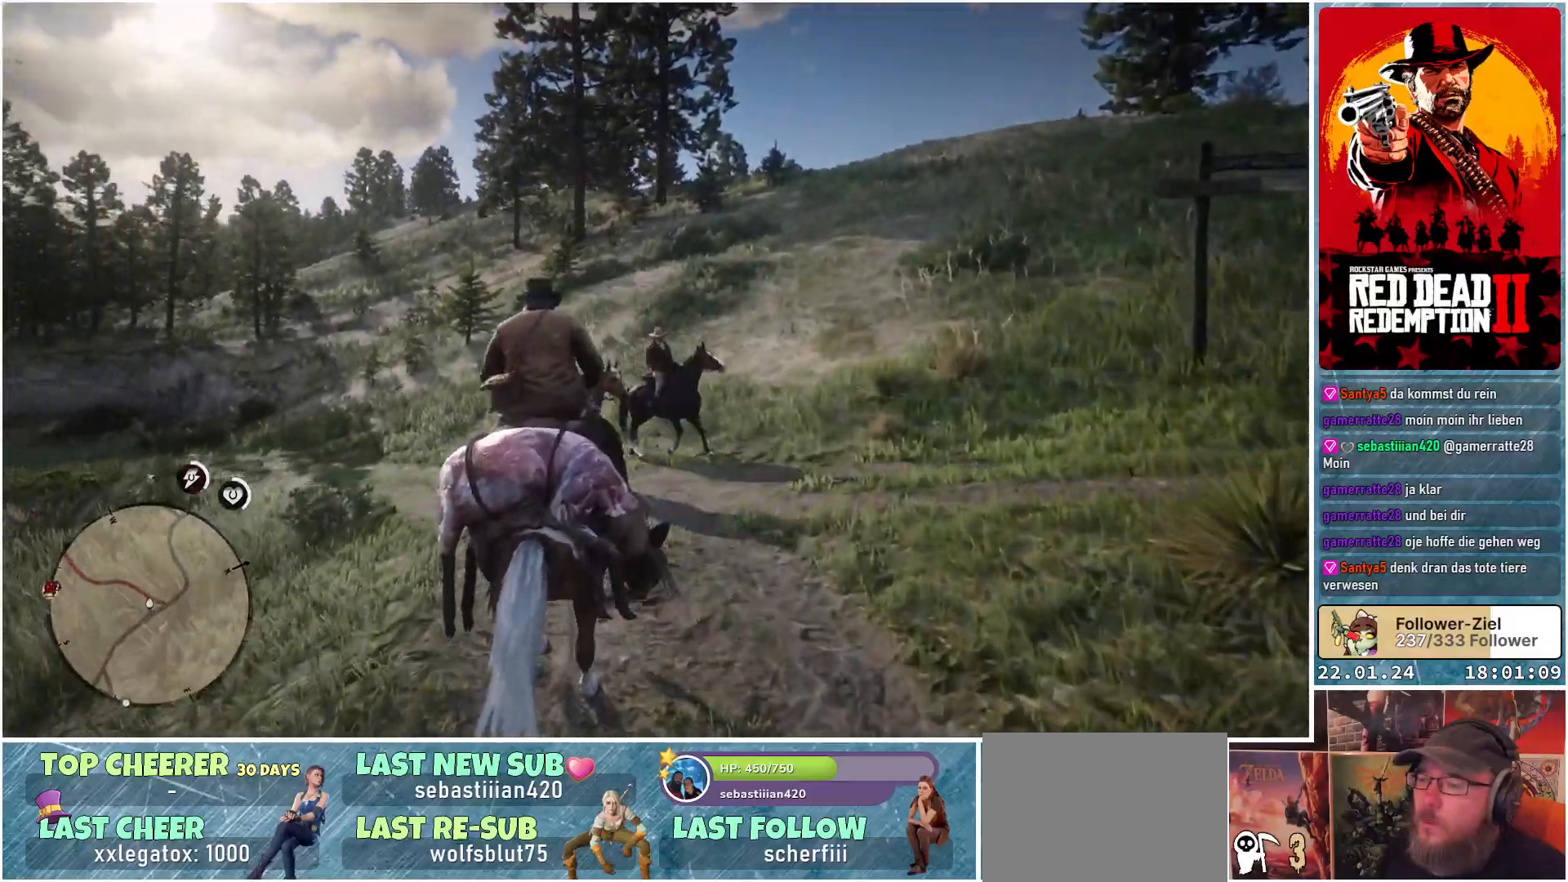
{"buttons": [], "left_stick": "up-left", "right_stick": "center", "events": [[484, "right_stick", "center"]]}
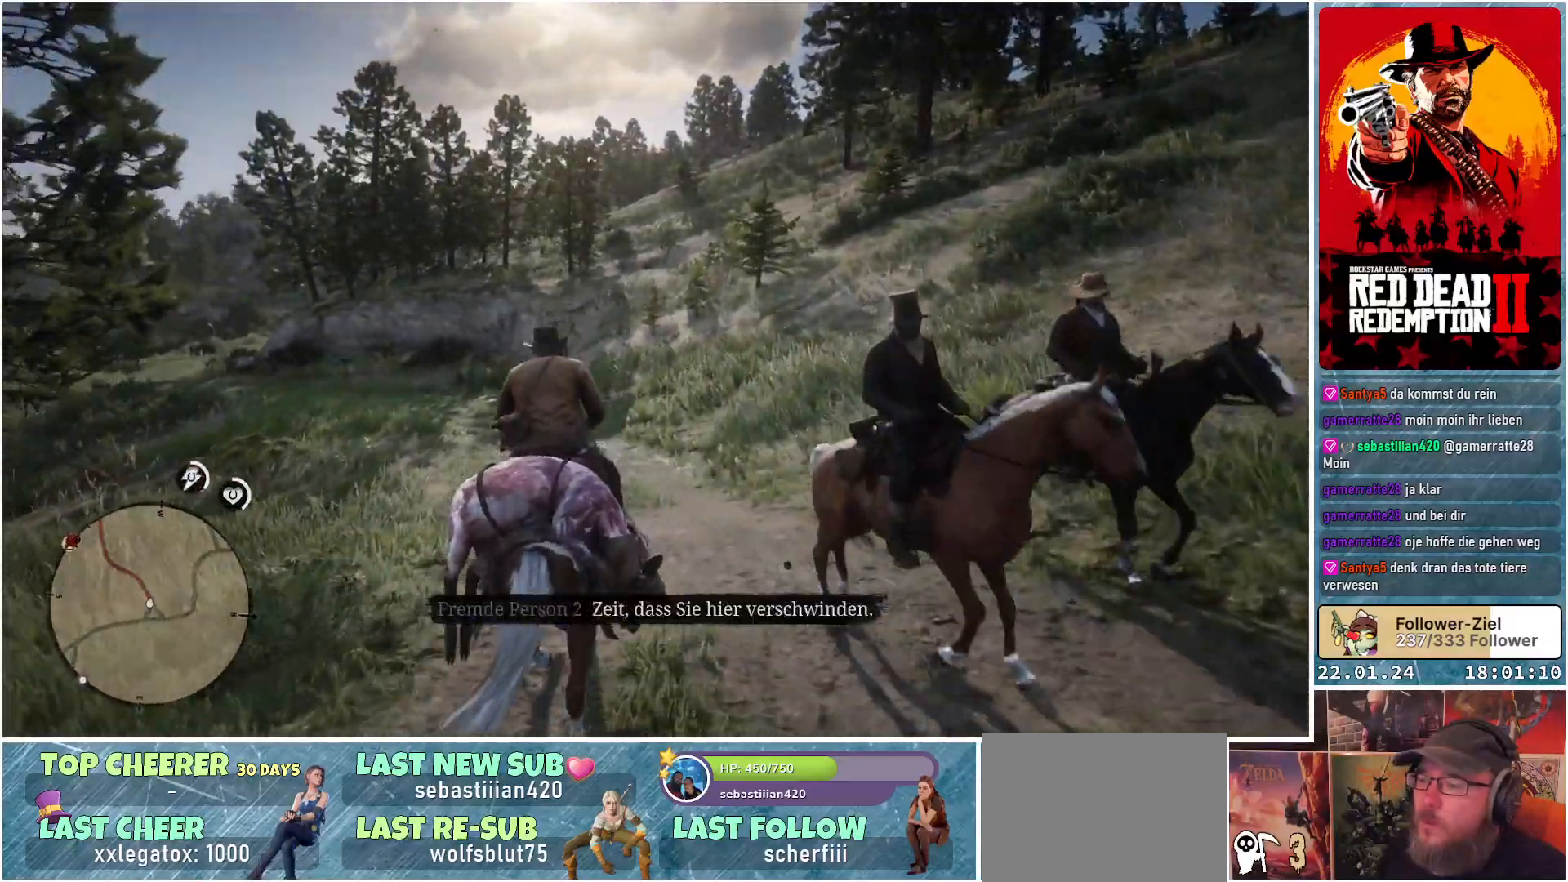
{"buttons": ["A"], "left_stick": "up-left", "right_stick": "center", "events": [[150, "A", "down"], [200, "A", "up"], [300, "A", "down"], [350, "A", "up"], [467, "A", "down"]]}
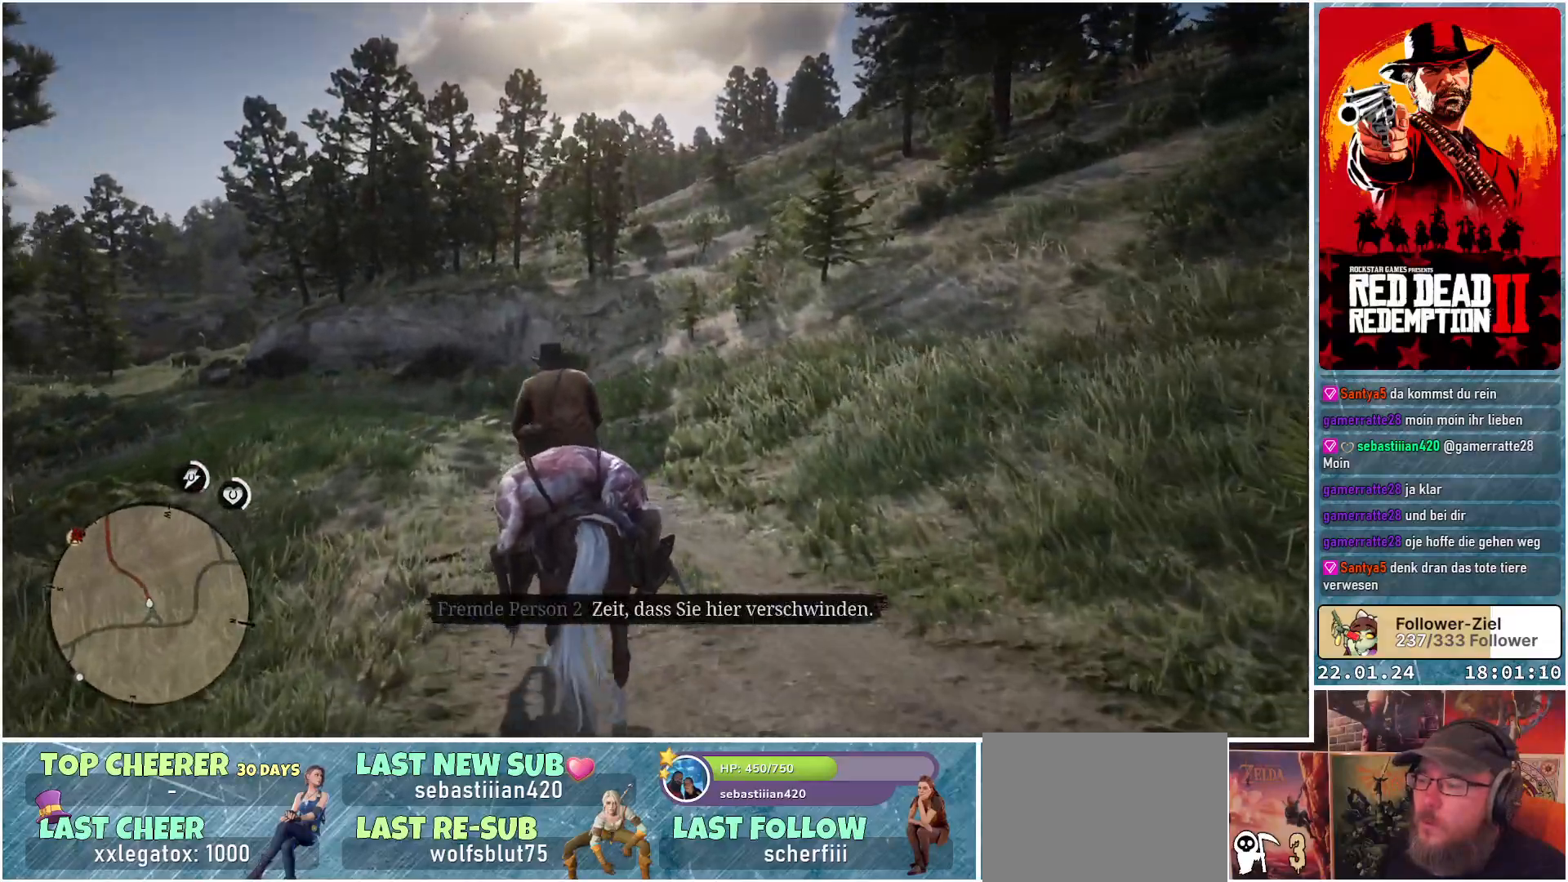
{"buttons": ["A"], "left_stick": "up-left", "right_stick": "center", "events": [[50, "A", "up"], [134, "A", "down"], [200, "A", "up"], [284, "A", "down"], [351, "A", "up"], [451, "A", "down"]]}
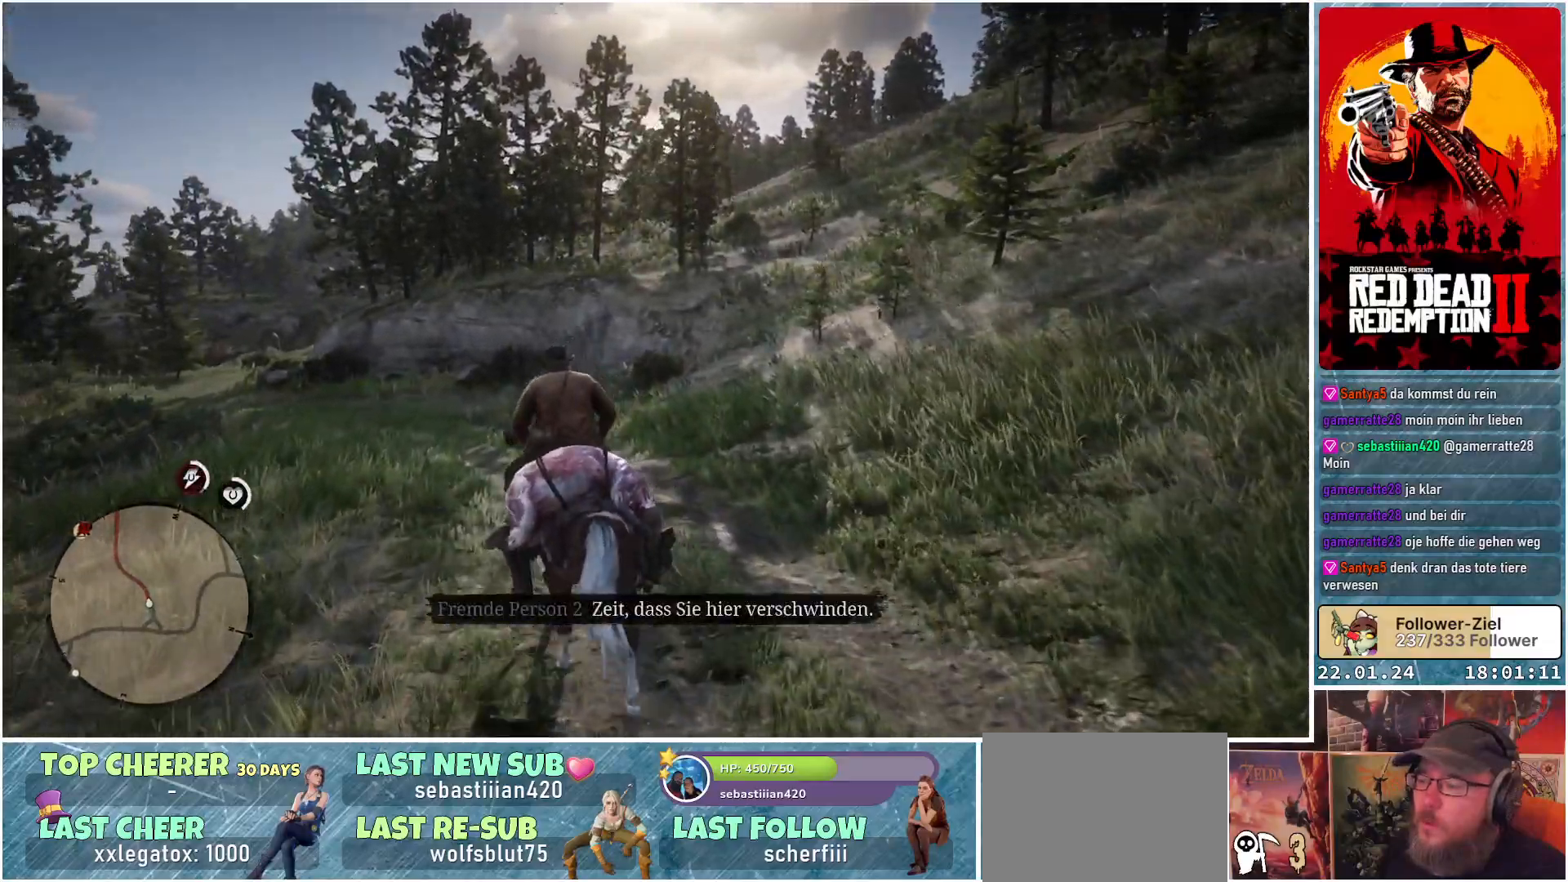
{"buttons": [], "left_stick": "up-left", "right_stick": "center", "events": [[16, "A", "up"], [100, "A", "down"], [183, "A", "up"], [267, "A", "down"], [333, "A", "up"], [434, "A", "down"], [484, "A", "up"]]}
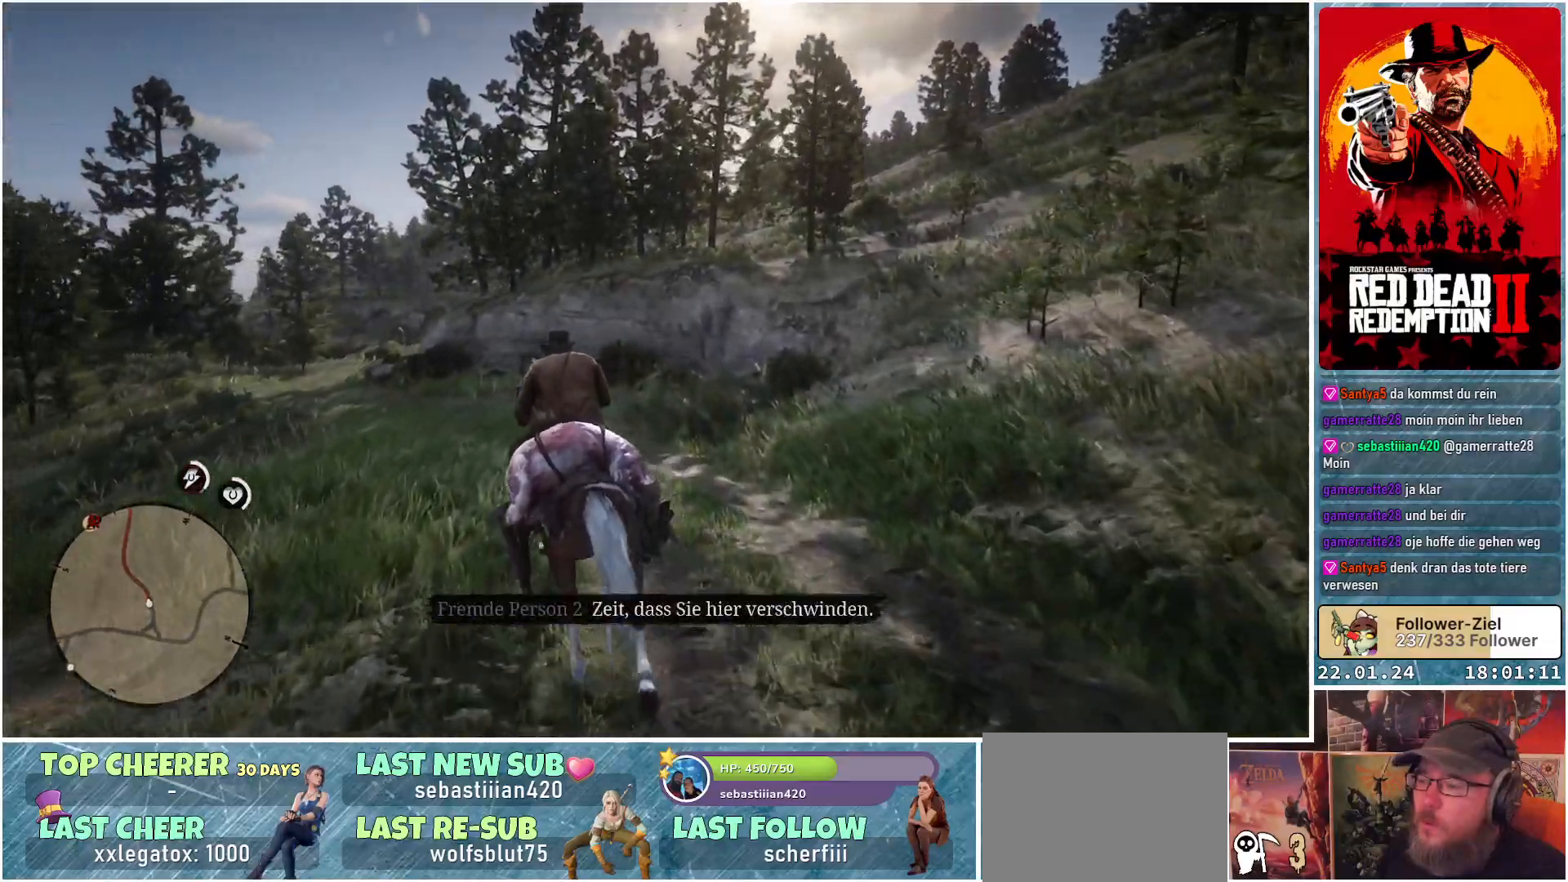
{"buttons": [], "left_stick": "up-left", "right_stick": "center", "events": [[84, "A", "down"], [117, "A", "up"], [217, "A", "down"], [284, "A", "up"], [384, "A", "down"], [434, "A", "up"]]}
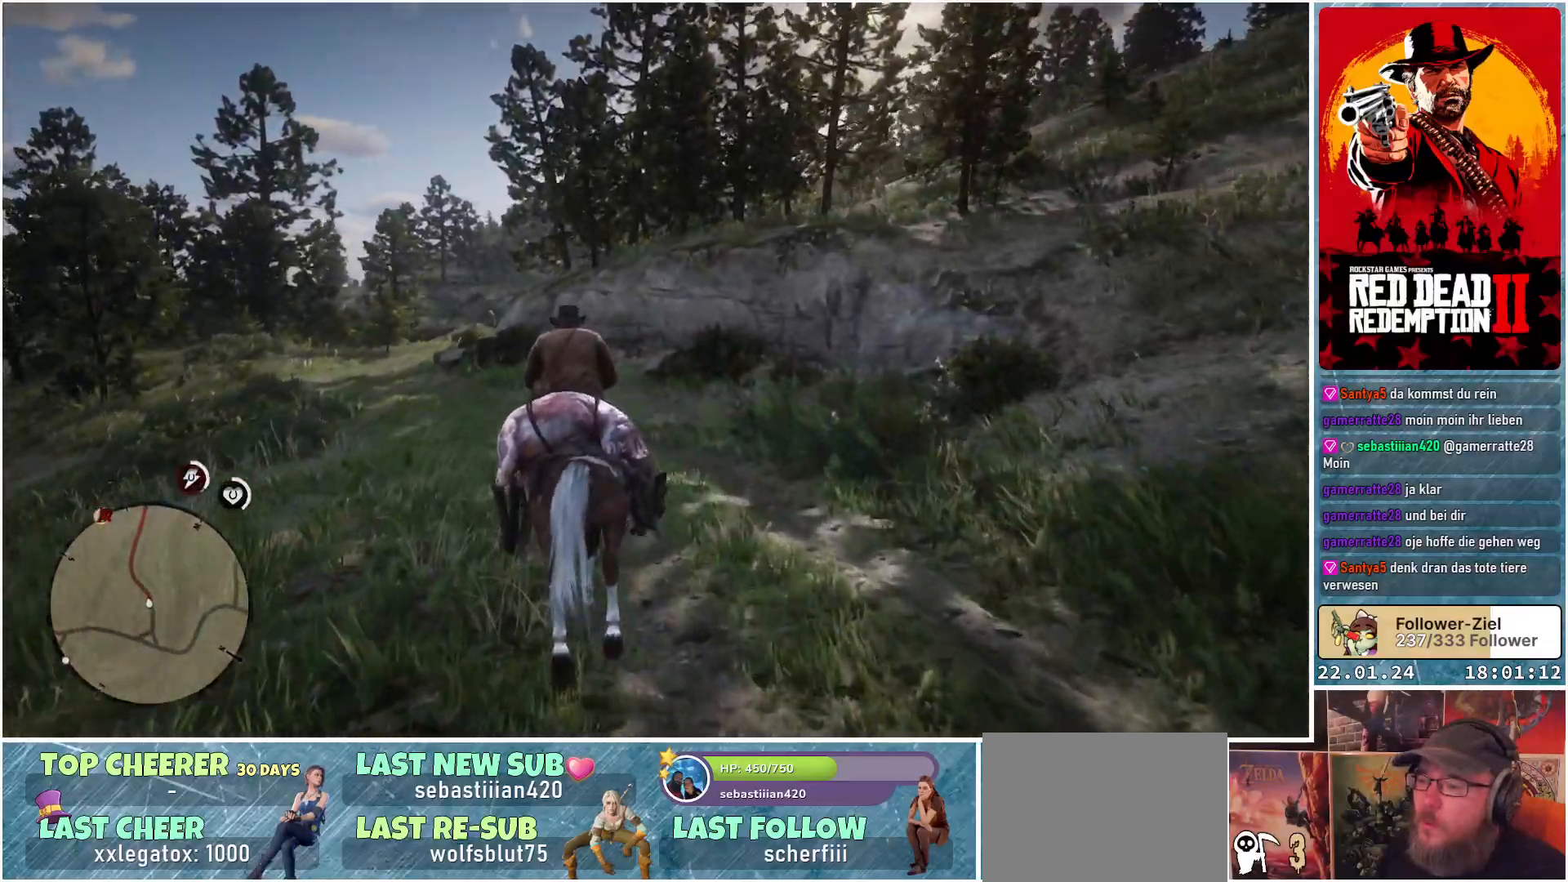
{"buttons": ["A"], "left_stick": "up-left", "right_stick": "center", "events": [[50, "A", "down"], [83, "A", "up"], [200, "A", "down"], [233, "A", "up"], [350, "A", "down"], [400, "A", "up"], [500, "A", "down"]]}
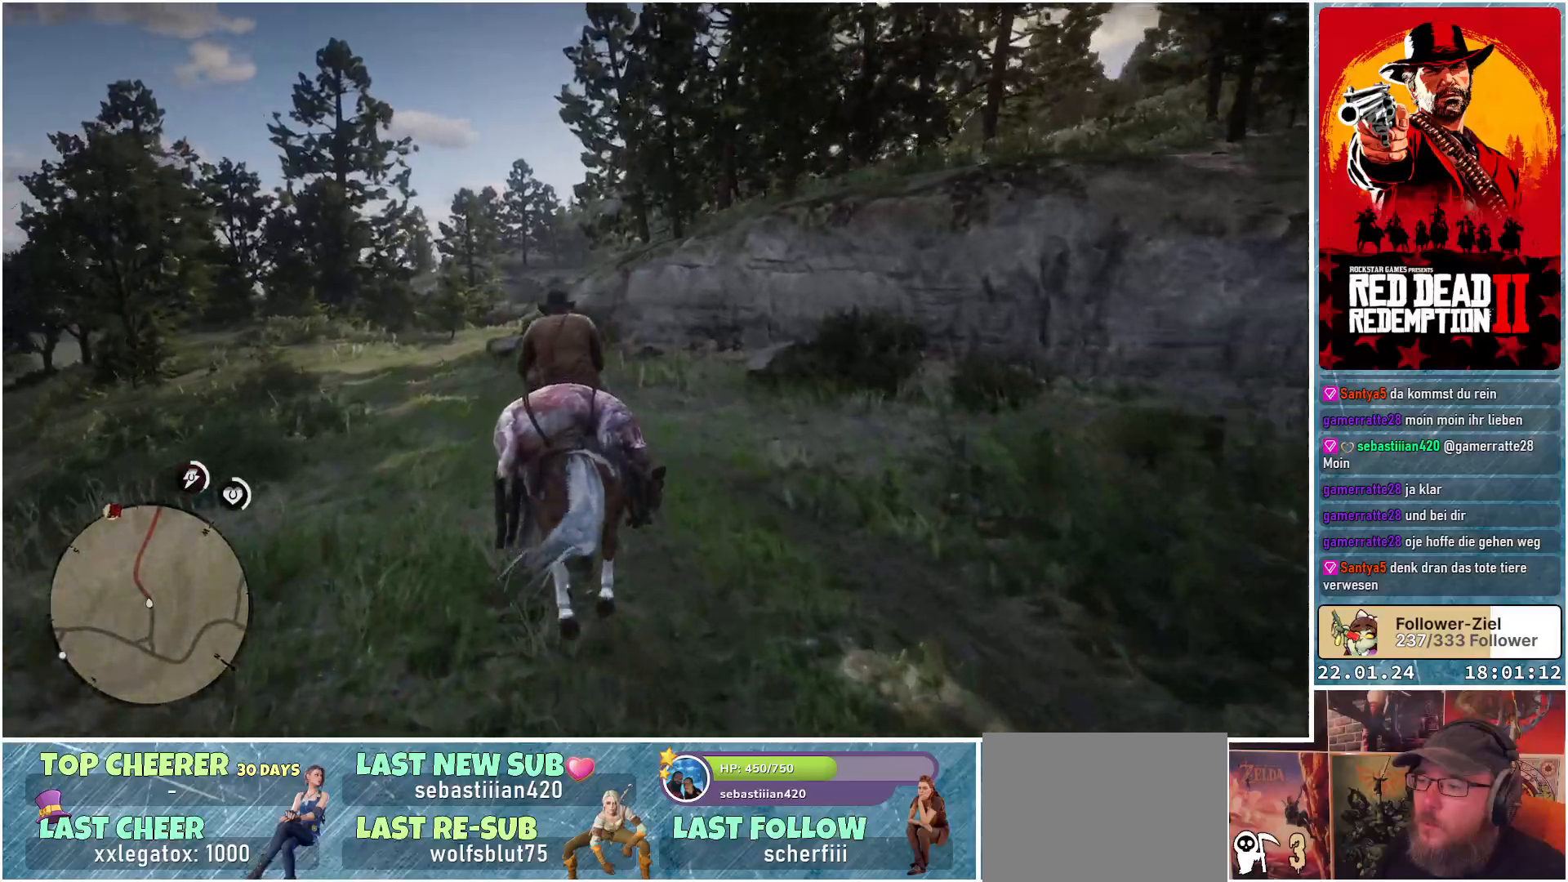
{"buttons": ["A"], "left_stick": "up-left", "right_stick": "center", "events": [[67, "A", "up"], [150, "A", "down"], [217, "A", "up"], [317, "A", "down"], [384, "A", "up"], [467, "A", "down"]]}
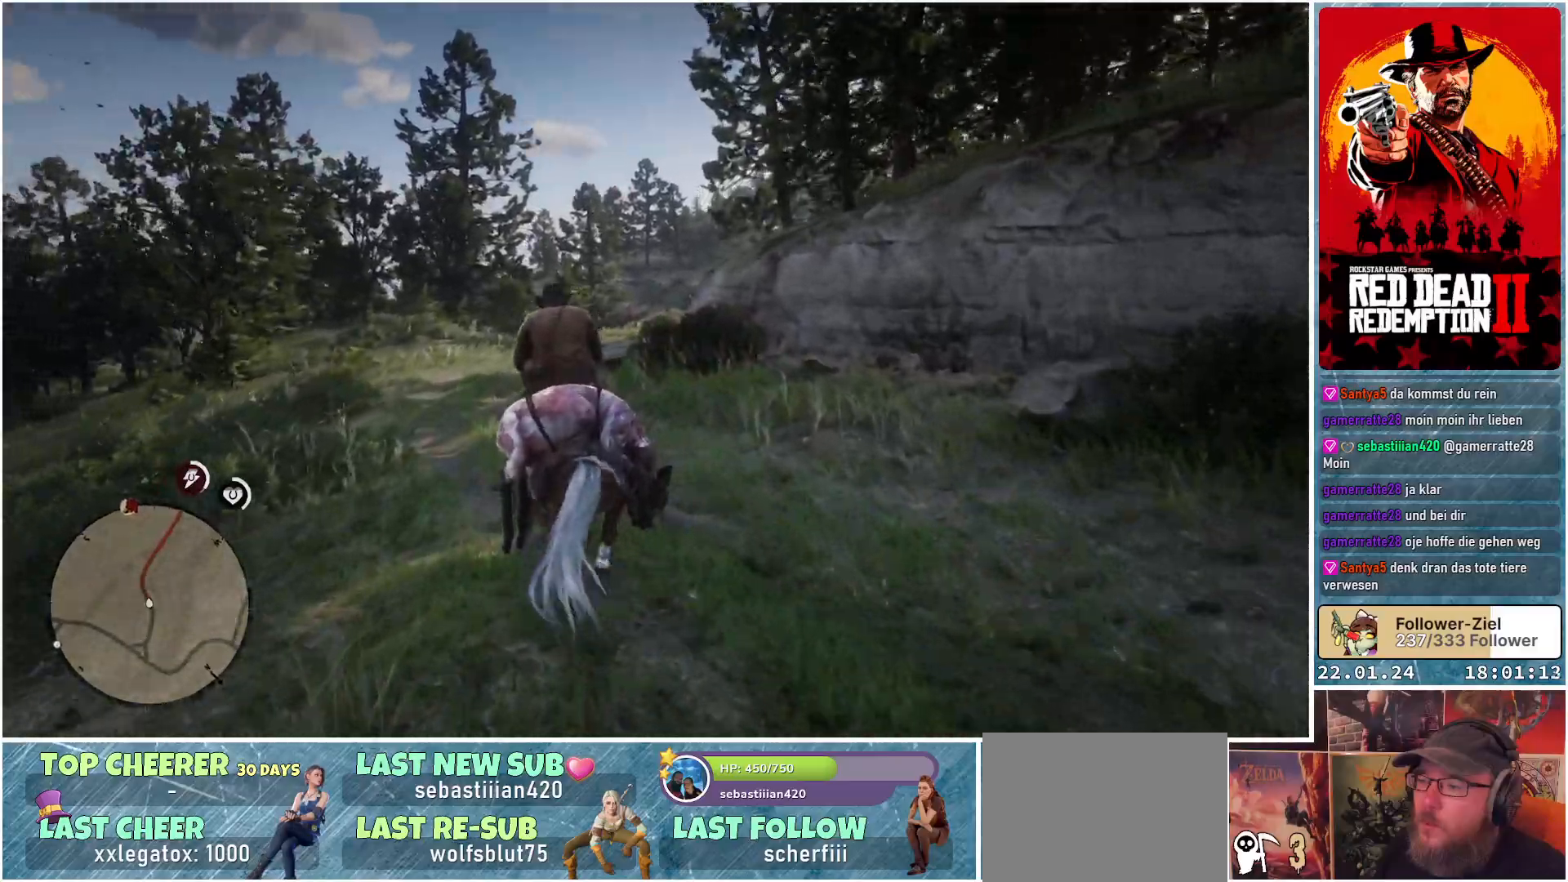
{"buttons": [], "left_stick": "up", "right_stick": "center", "events": [[50, "A", "up"], [83, "left_stick", "up"], [117, "A", "down"], [200, "A", "up"], [300, "A", "down"], [333, "A", "up"], [450, "A", "down"], [500, "A", "up"]]}
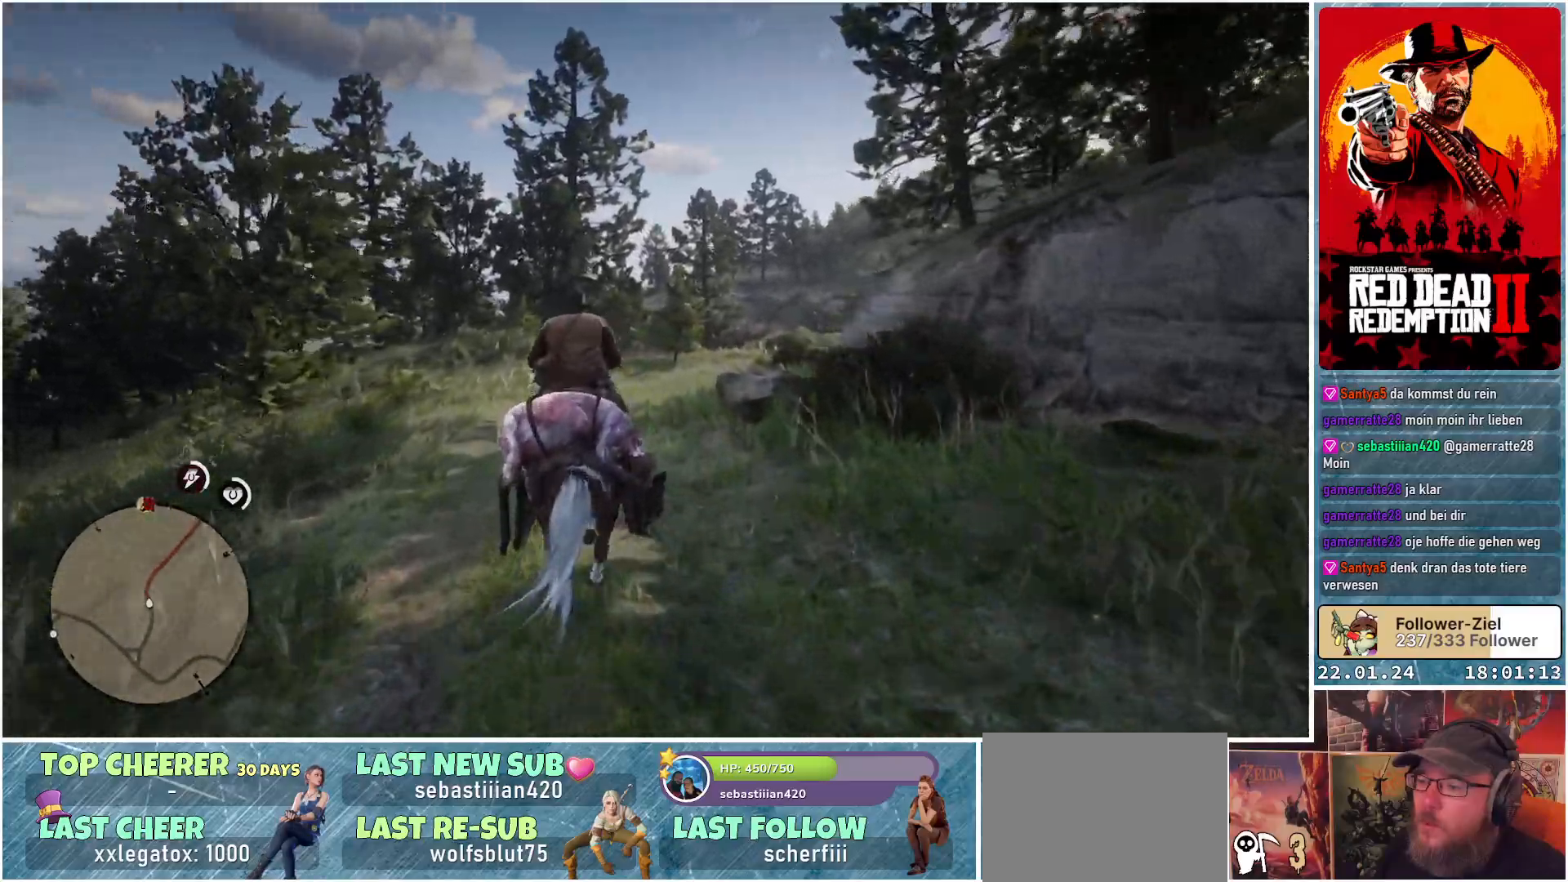
{"buttons": [], "left_stick": "up", "right_stick": "center", "events": [[117, "A", "down"], [150, "A", "up"], [250, "A", "down"], [317, "A", "up"], [401, "A", "down"], [484, "A", "up"]]}
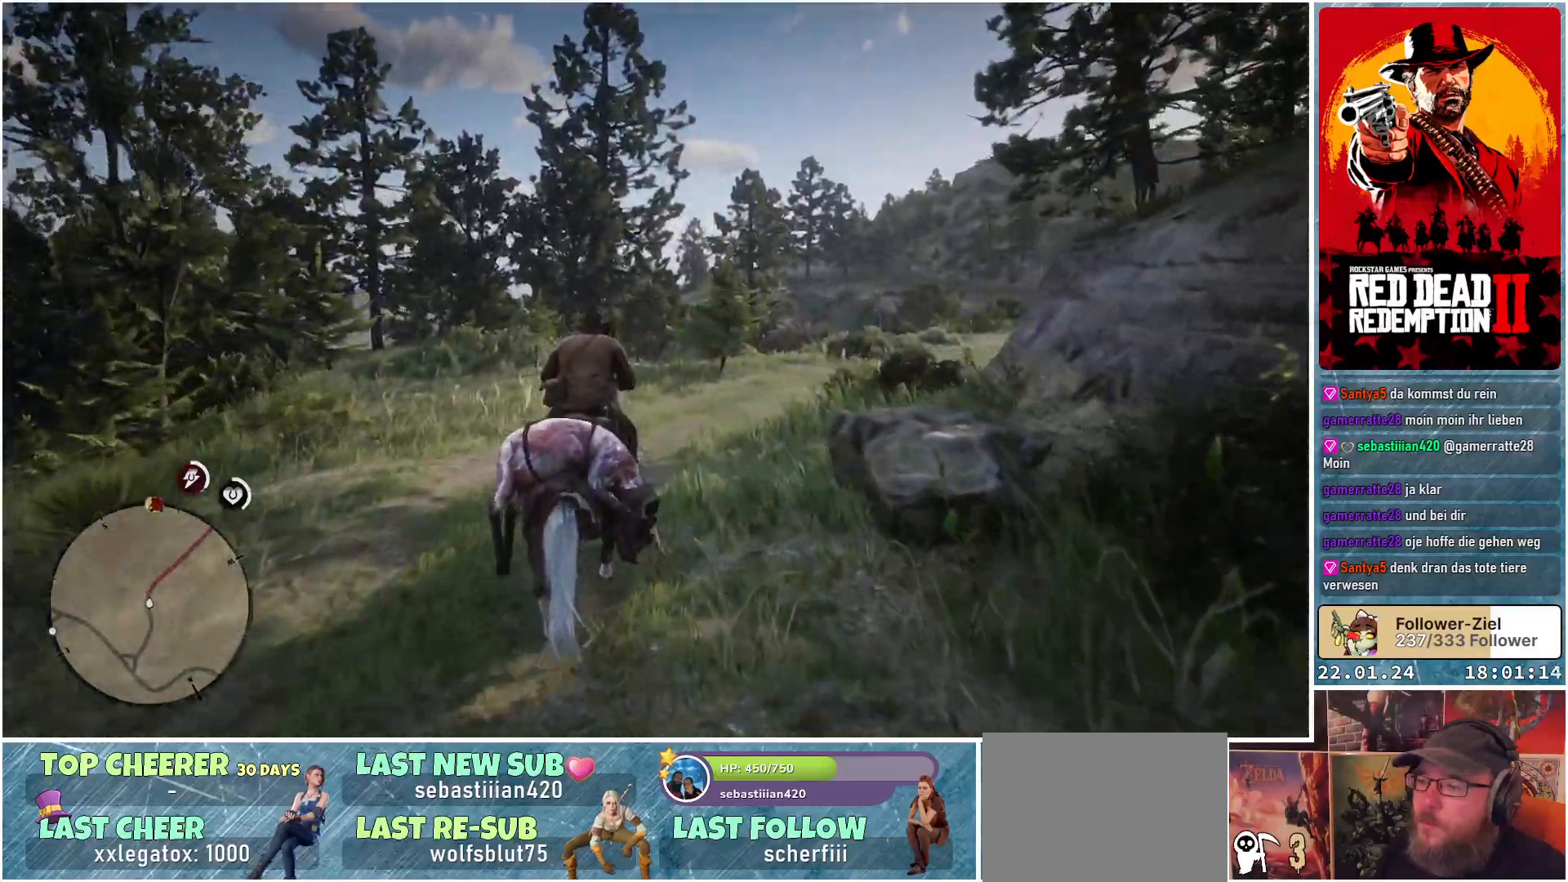
{"buttons": [], "left_stick": "up-right", "right_stick": "center", "events": [[66, "A", "down"], [66, "left_stick", "up-right"], [133, "A", "up"], [217, "A", "down"], [283, "A", "up"], [367, "A", "down"], [450, "A", "up"]]}
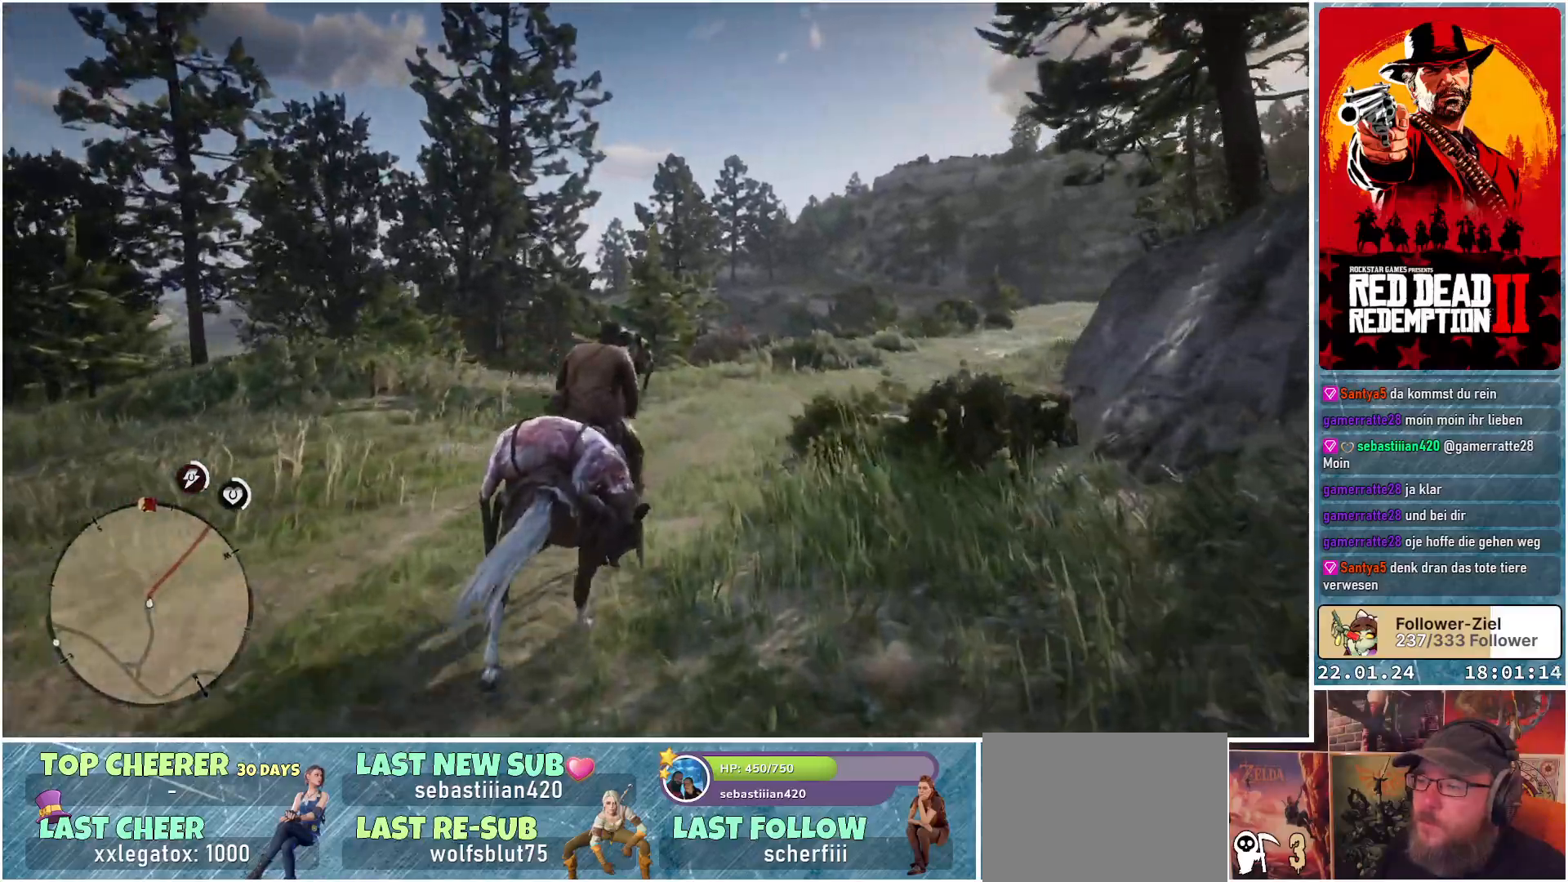
{"buttons": ["A"], "left_stick": "up", "right_stick": "center", "events": [[17, "A", "down"], [84, "A", "up"], [167, "A", "down"], [217, "A", "up"], [334, "A", "down"], [367, "left_stick", "up"], [401, "A", "up"], [484, "A", "down"]]}
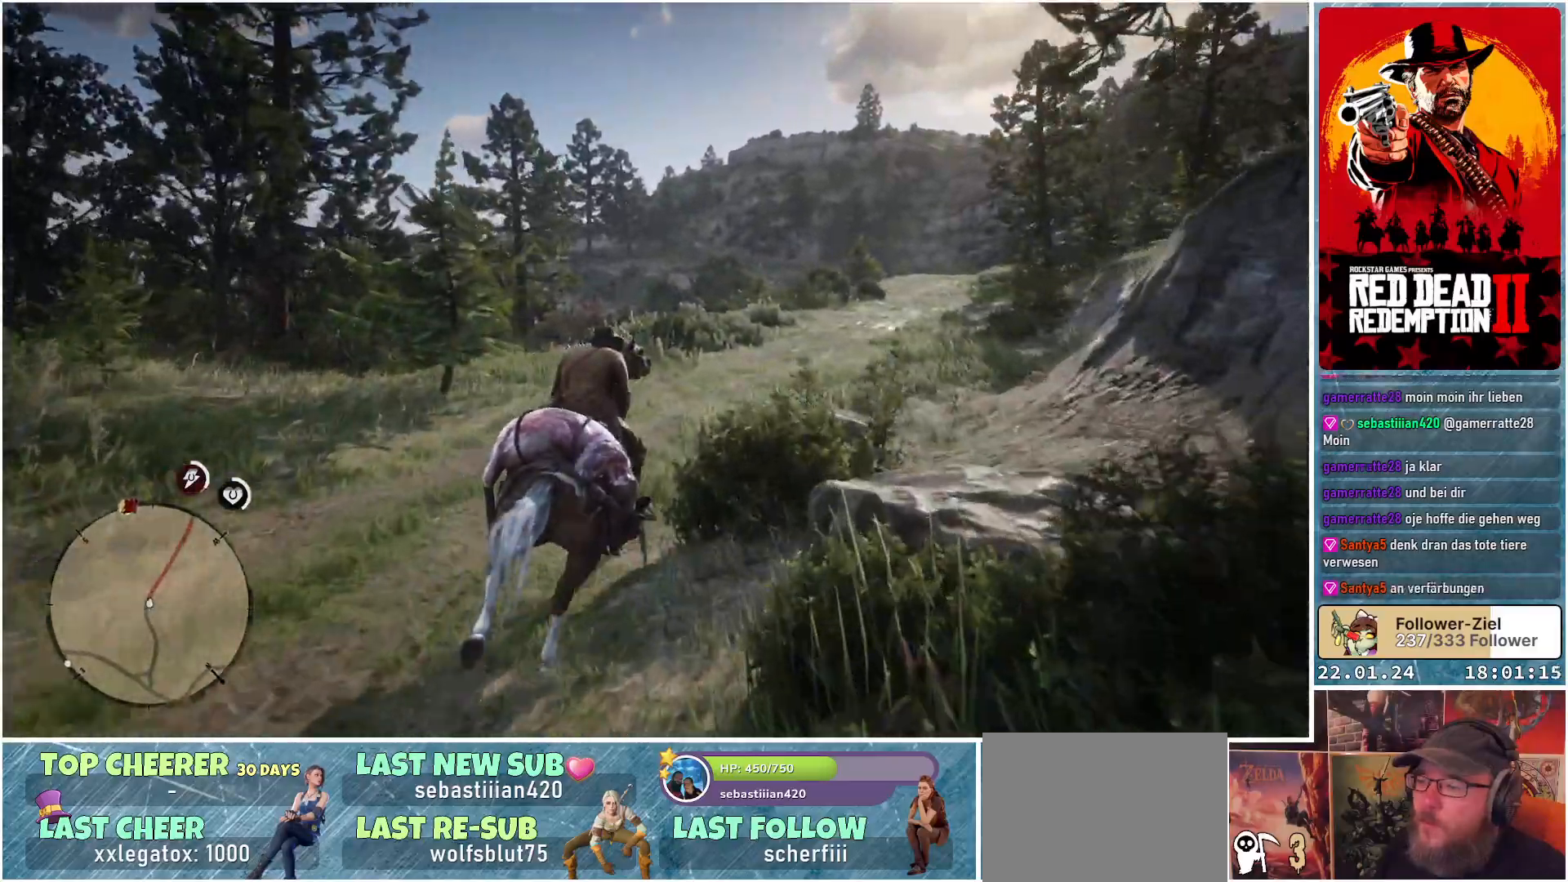
{"buttons": ["A"], "left_stick": "up", "right_stick": "center", "events": [[66, "A", "up"], [150, "A", "down"], [200, "A", "up"], [300, "A", "down"], [350, "A", "up"], [467, "A", "down"]]}
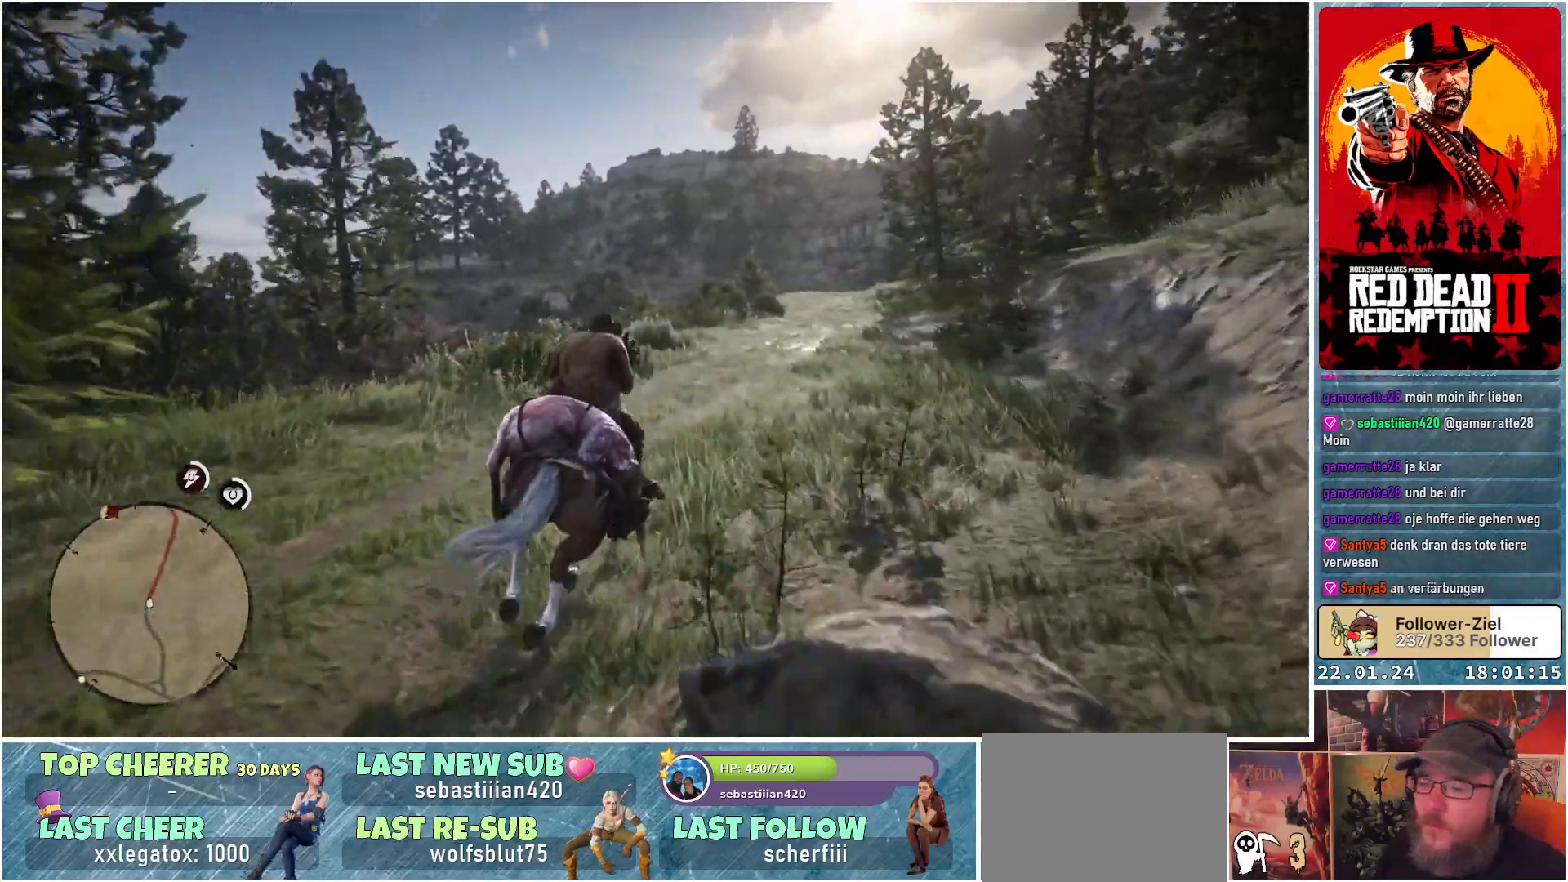
{"buttons": ["A"], "left_stick": "up", "right_stick": "center", "events": [[17, "A", "up"], [134, "A", "down"], [184, "A", "up"], [301, "A", "down"], [351, "A", "up"], [451, "A", "down"]]}
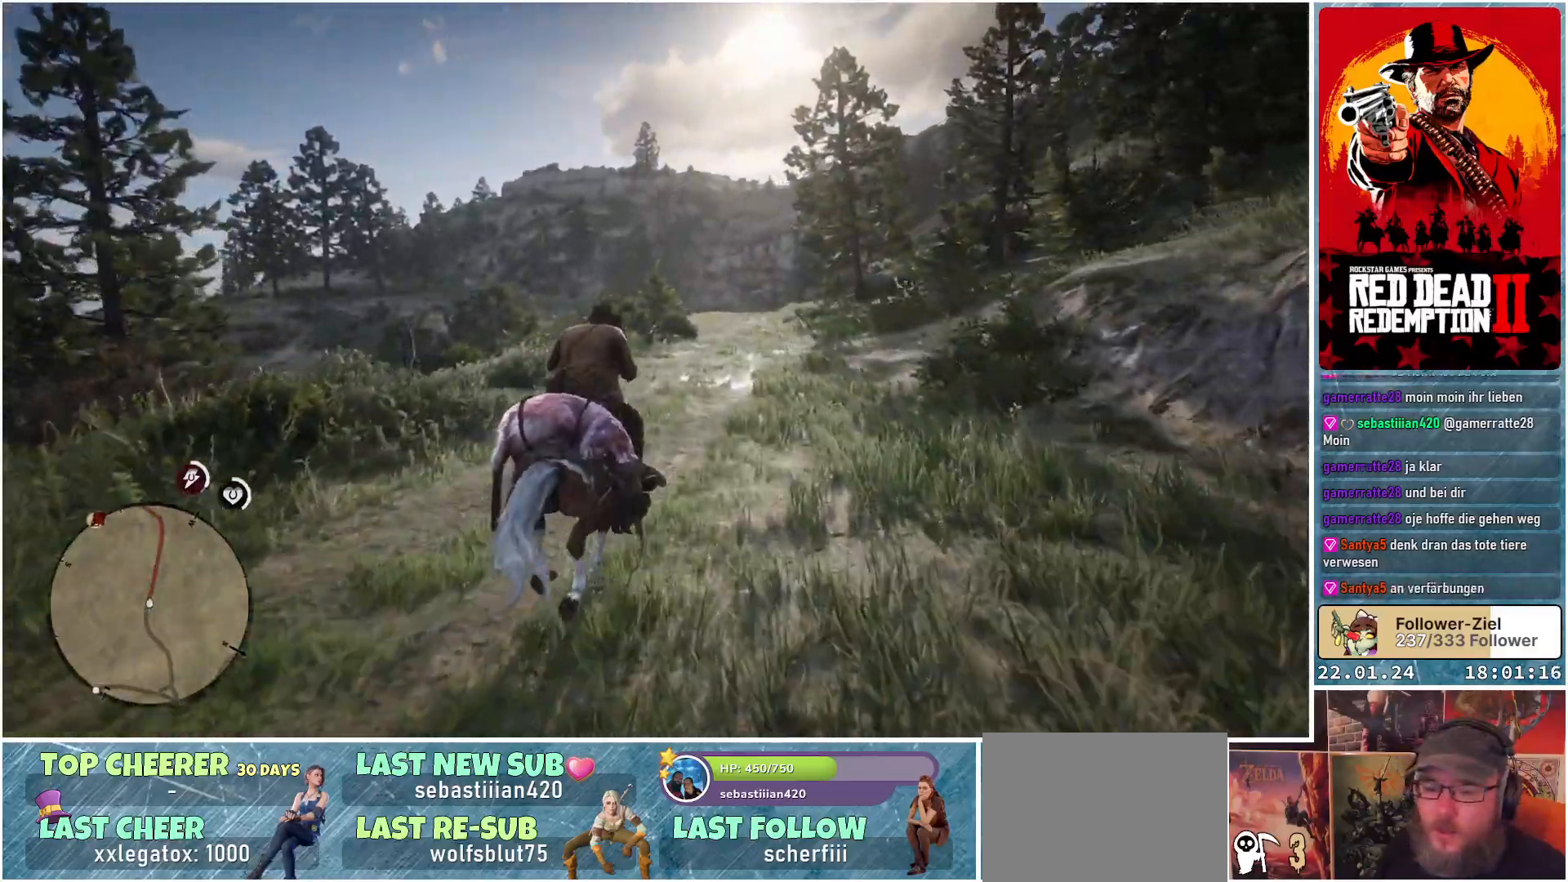
{"buttons": ["A"], "left_stick": "up", "right_stick": "center", "events": [[16, "A", "up"], [100, "A", "down"], [183, "A", "up"], [283, "A", "down"], [367, "A", "up"], [450, "A", "down"]]}
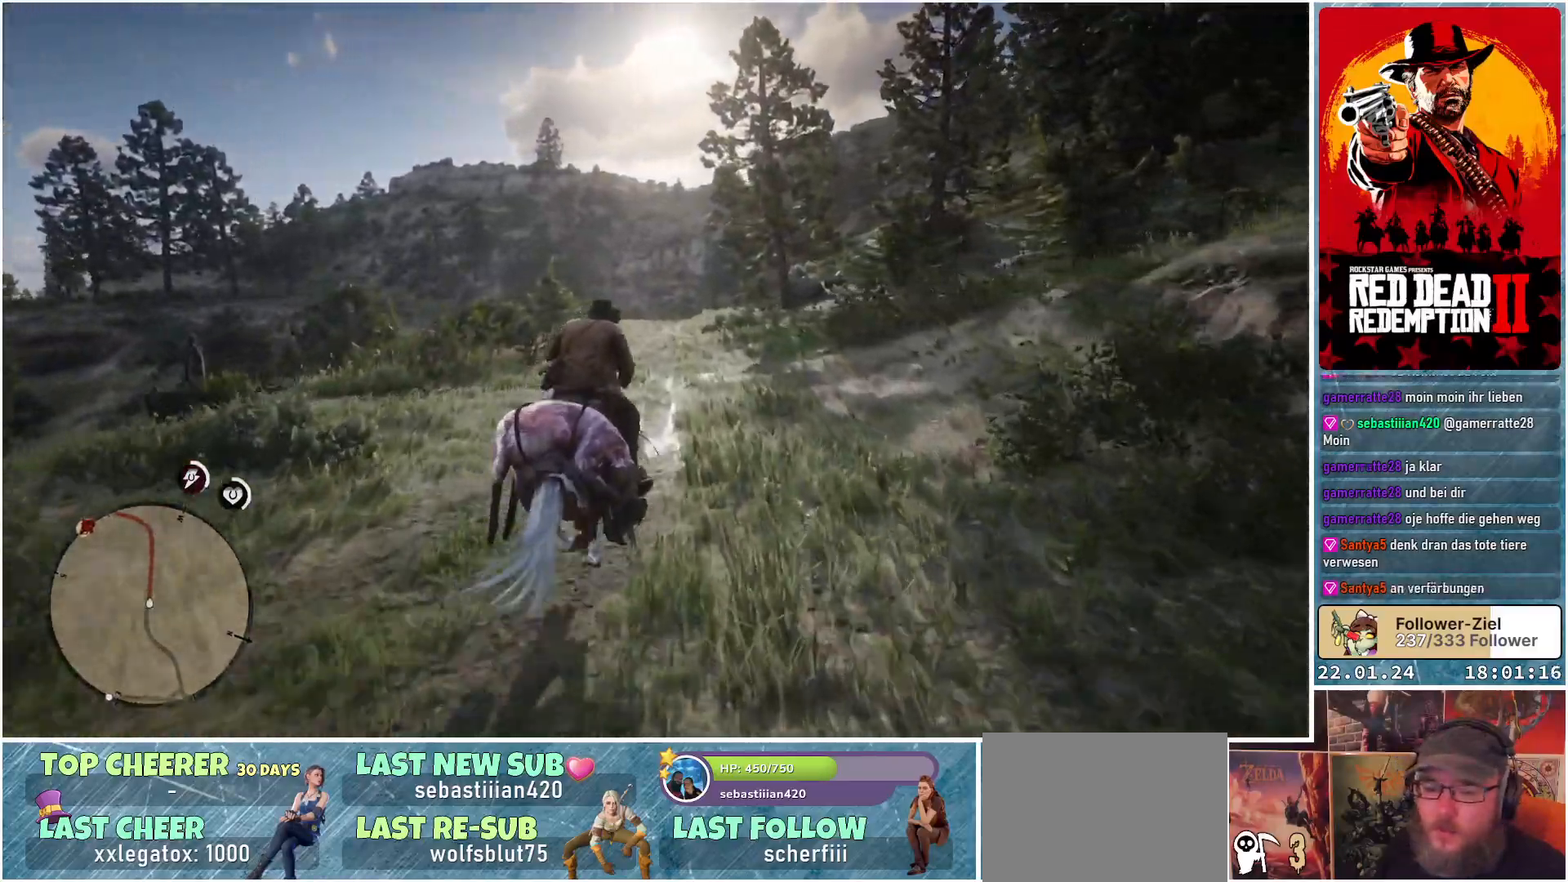
{"buttons": [], "left_stick": "up", "right_stick": "center", "events": [[34, "A", "up"], [150, "A", "down"], [184, "A", "up"], [301, "A", "down"], [334, "A", "up"], [467, "A", "down"], [501, "A", "up"]]}
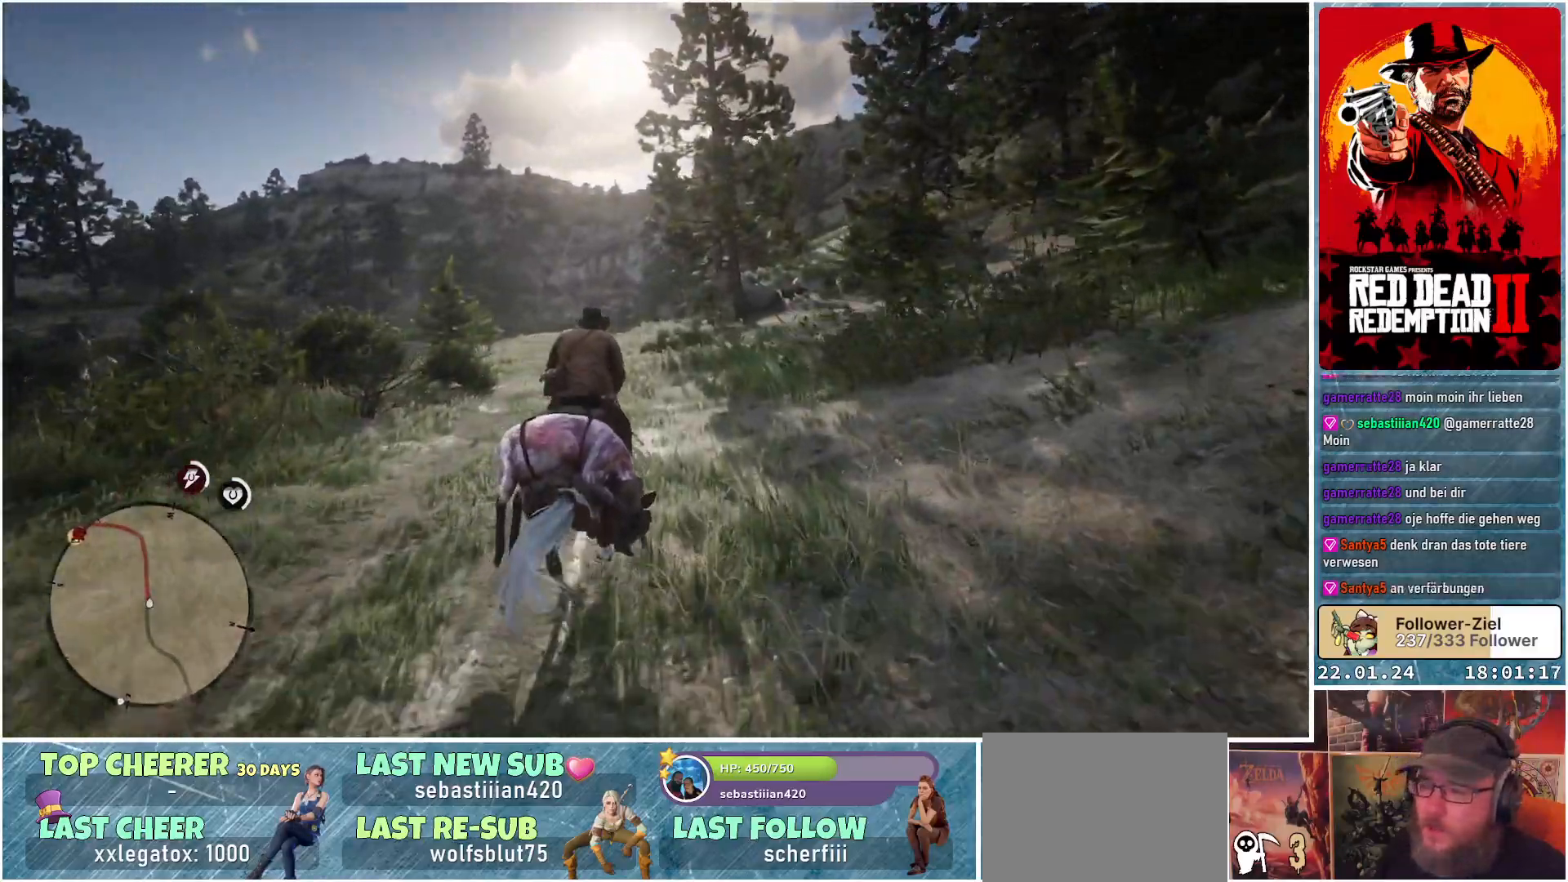
{"buttons": [], "left_stick": "up", "right_stick": "center", "events": [[133, "A", "down"], [183, "A", "up"], [300, "A", "down"], [333, "A", "up"]]}
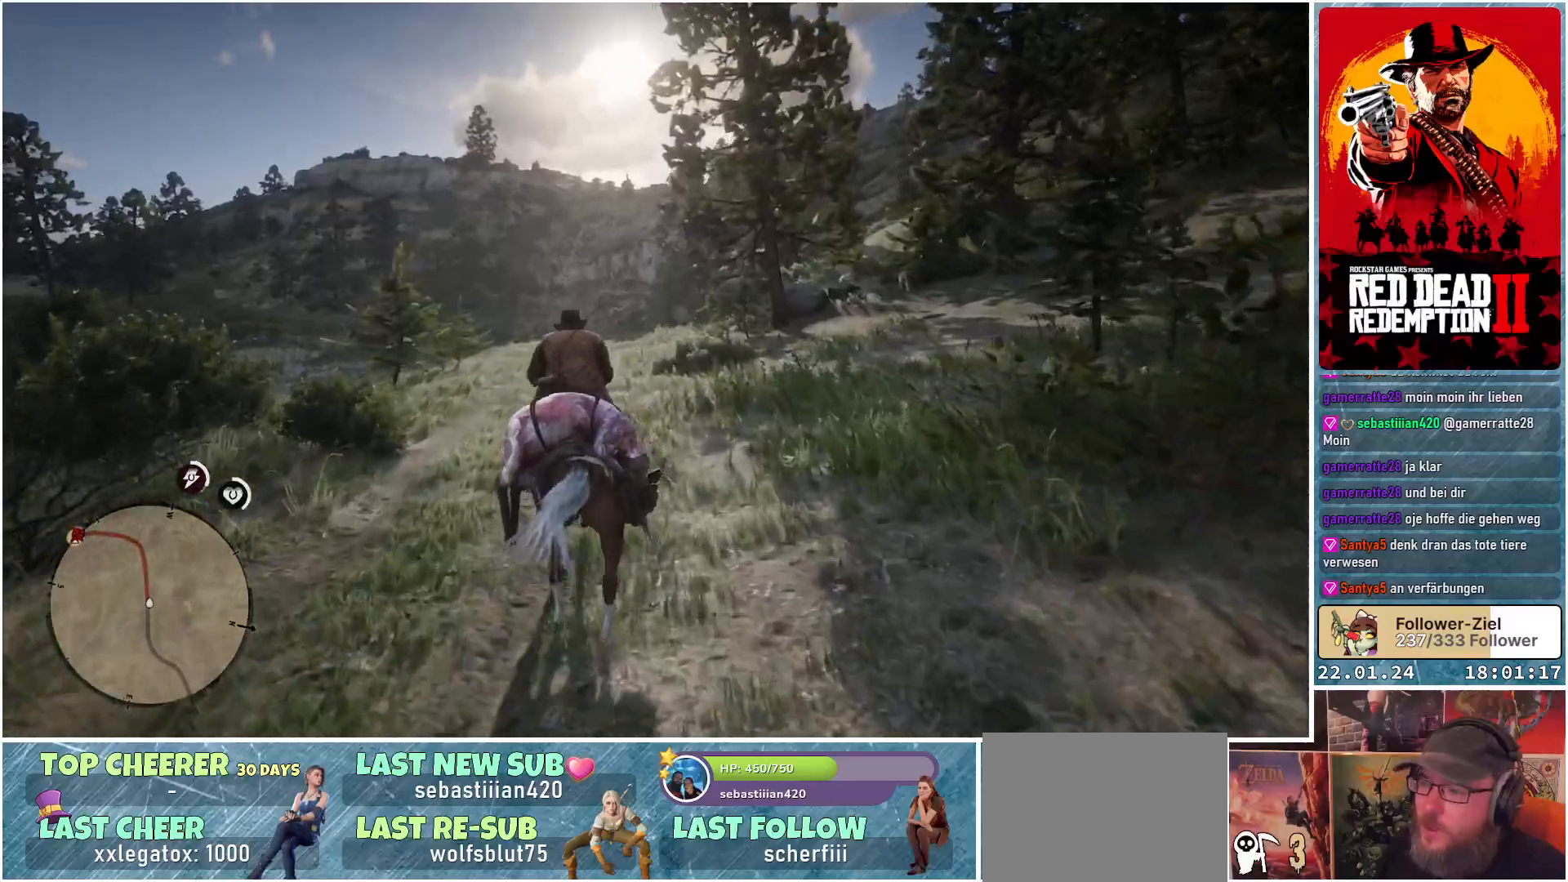
{"buttons": [], "left_stick": "up", "right_stick": "center", "events": [[100, "A", "down"], [134, "A", "up"], [251, "A", "down"], [301, "A", "up"], [417, "A", "down"], [451, "A", "up"]]}
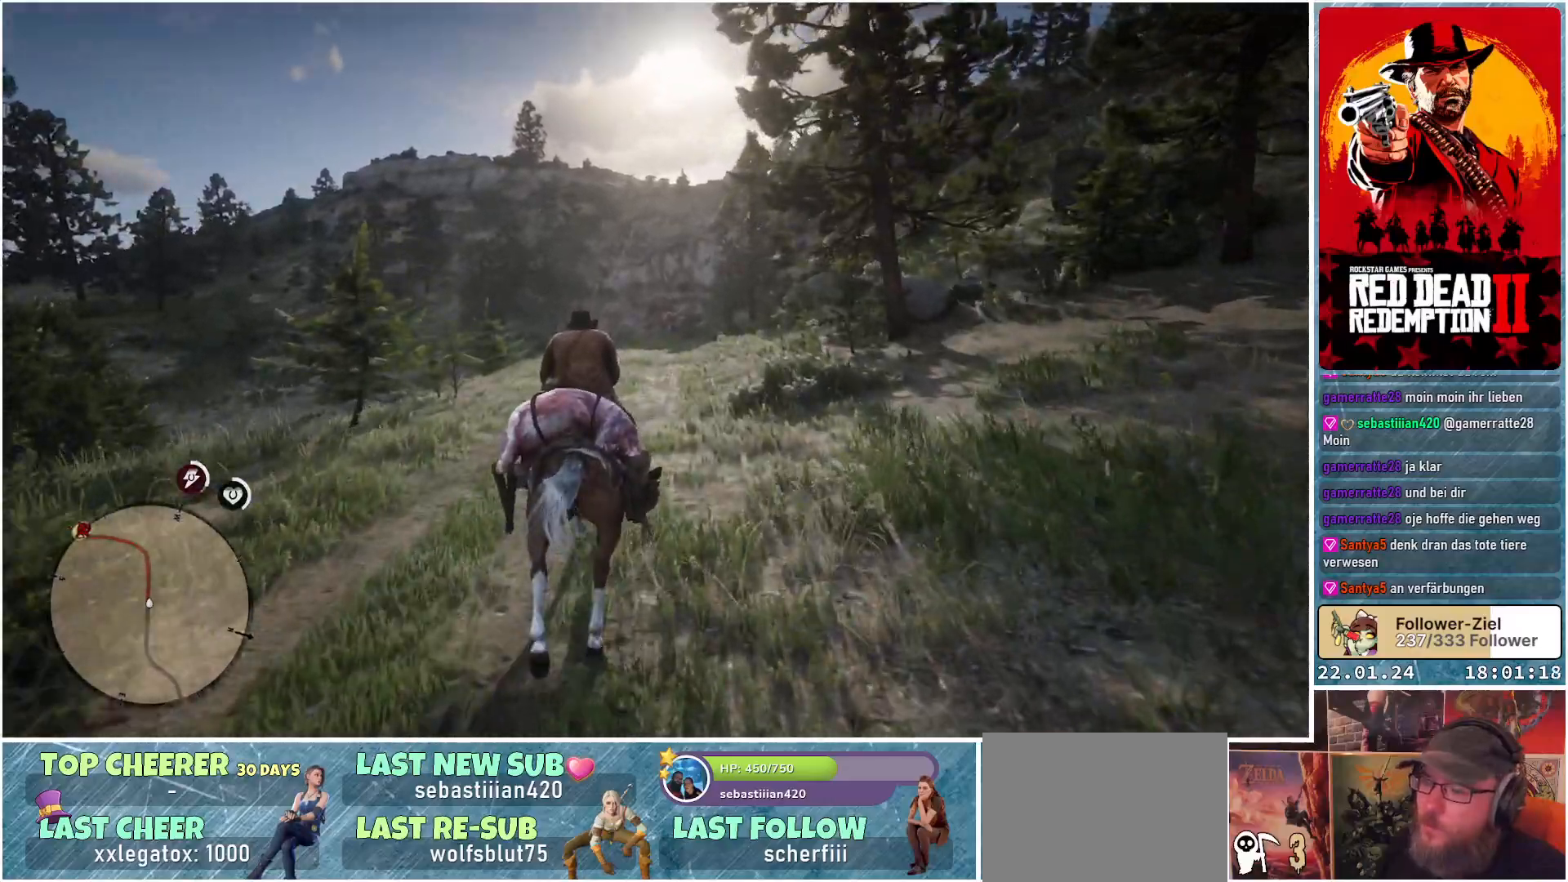
{"buttons": [], "left_stick": "up", "right_stick": "center", "events": [[83, "A", "down"], [117, "A", "up"], [217, "A", "down"], [300, "A", "up"]]}
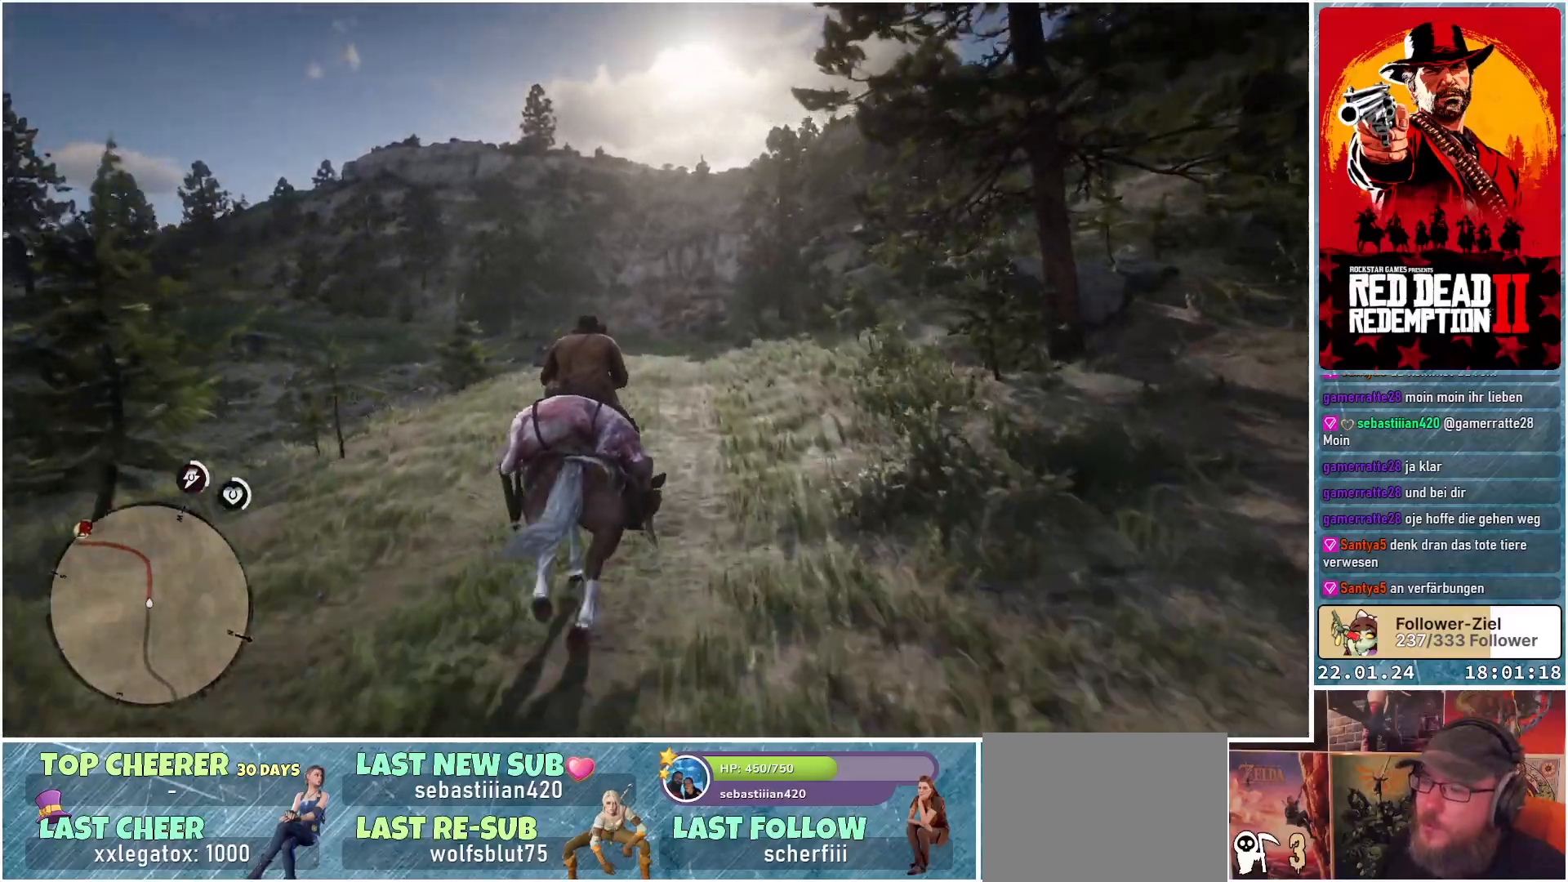
{"buttons": [], "left_stick": "up", "right_stick": "down", "events": [[350, "right_stick", "down"]]}
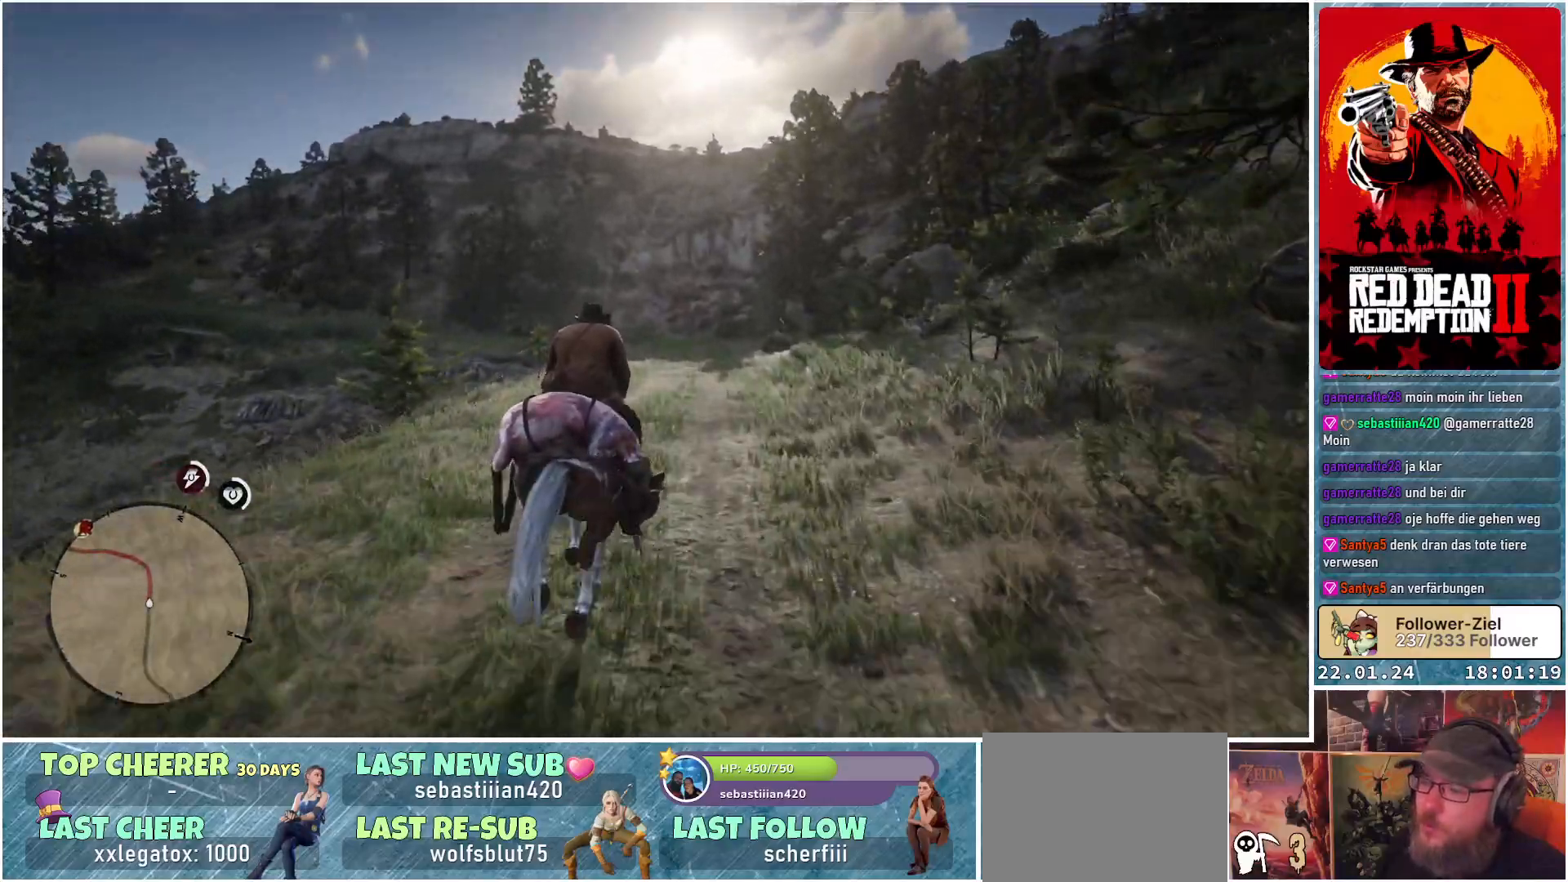
{"buttons": [], "left_stick": "up", "right_stick": "down", "events": []}
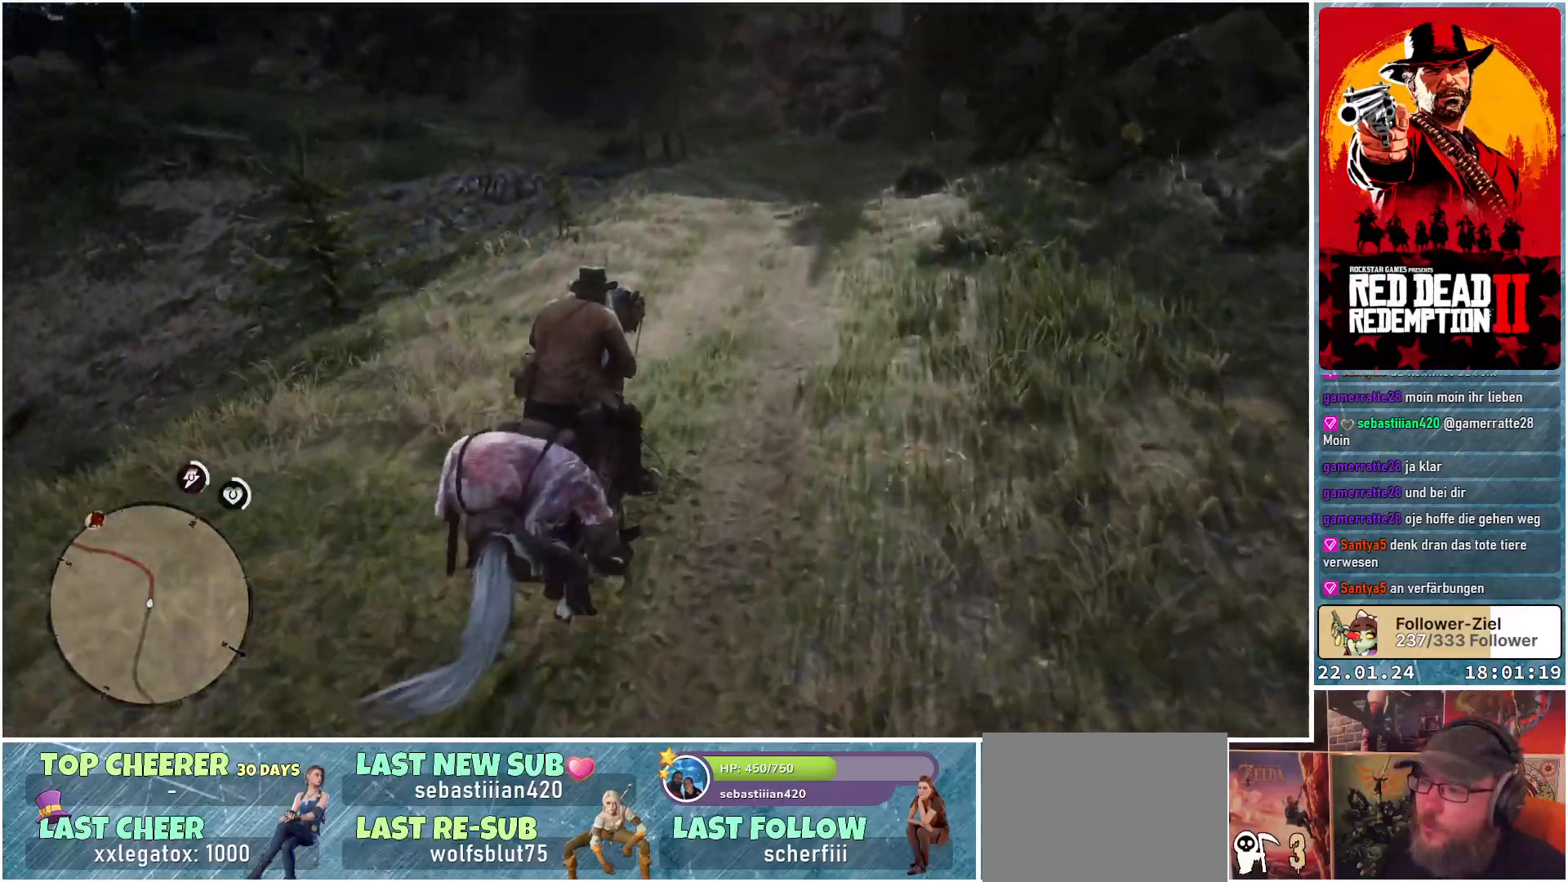
{"buttons": [], "left_stick": "up", "right_stick": "center", "events": [[16, "right_stick", "center"]]}
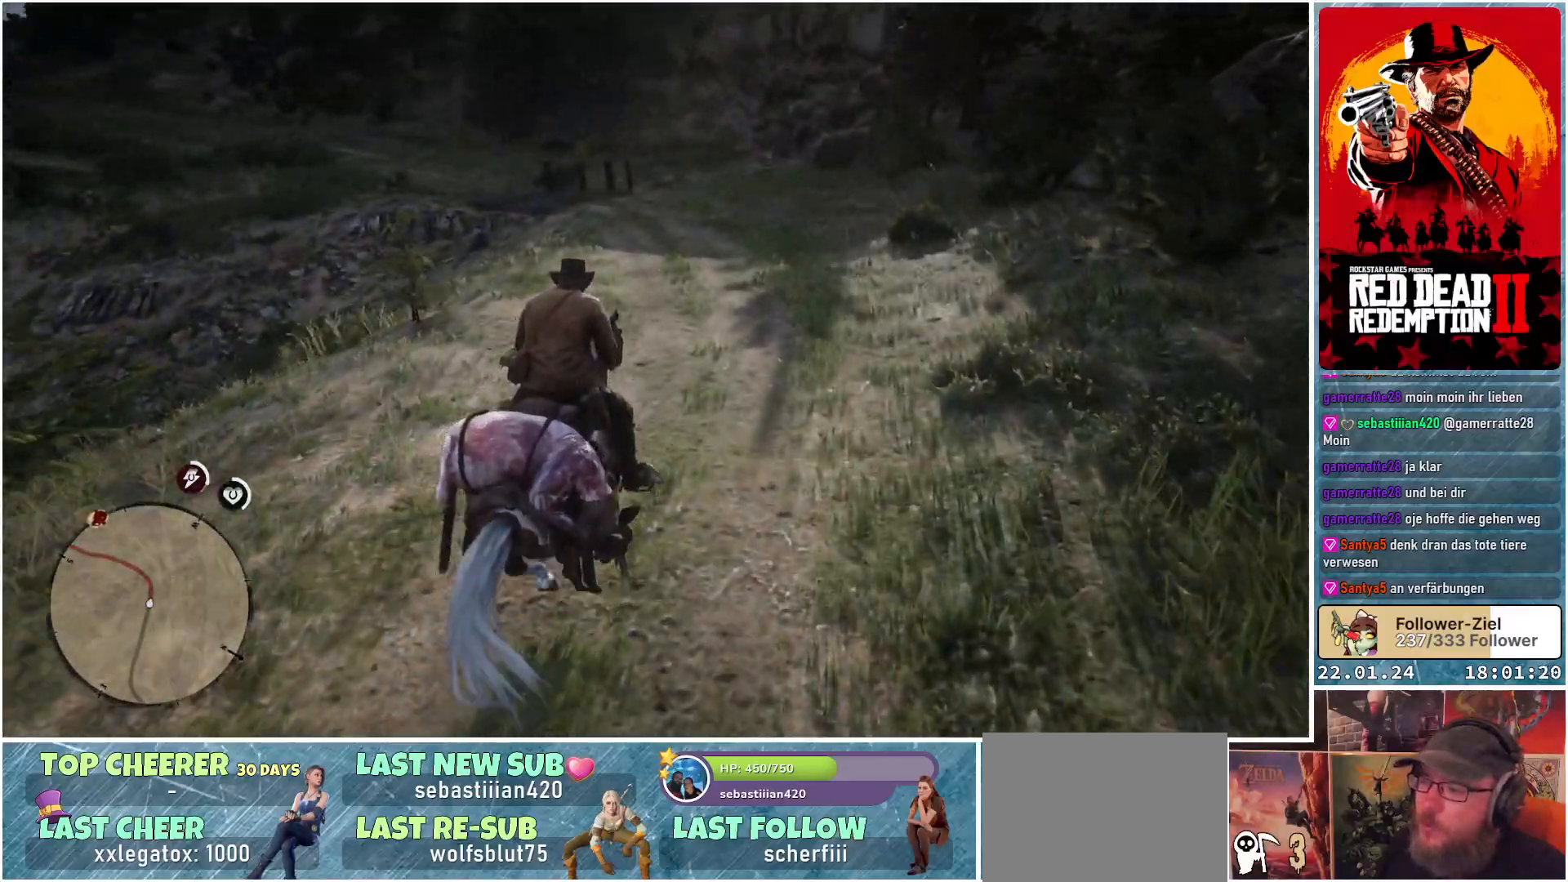
{"buttons": ["A"], "left_stick": "up", "right_stick": "center", "events": [[451, "A", "down"]]}
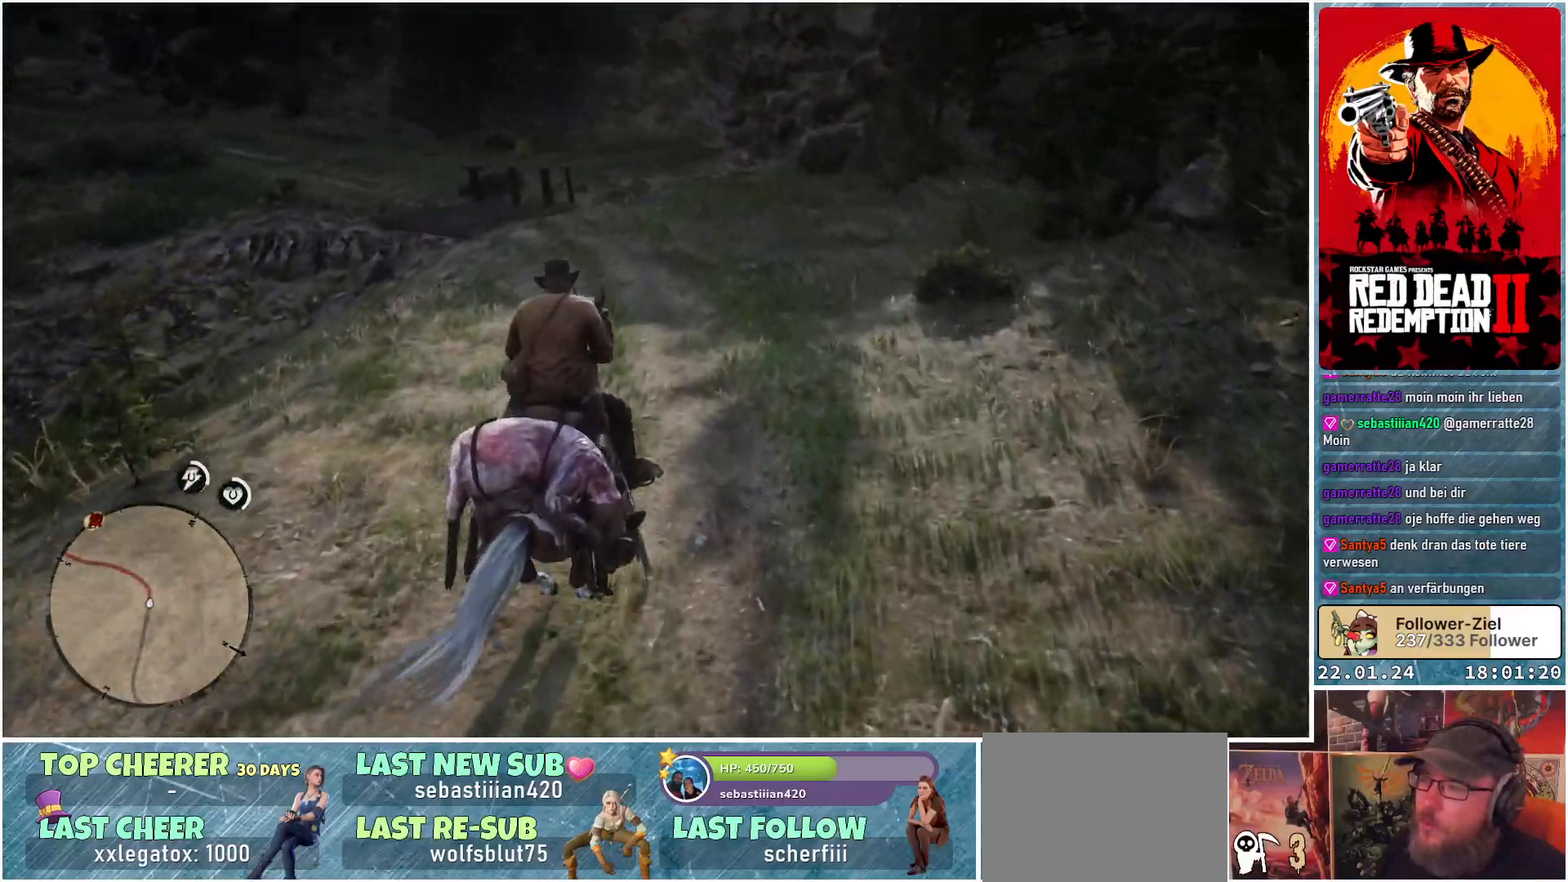
{"buttons": ["A"], "left_stick": "up-left", "right_stick": "center", "events": [[16, "A", "up"], [116, "A", "down"], [200, "A", "up"], [283, "left_stick", "up-left"], [300, "A", "down"], [350, "A", "up"], [467, "A", "down"]]}
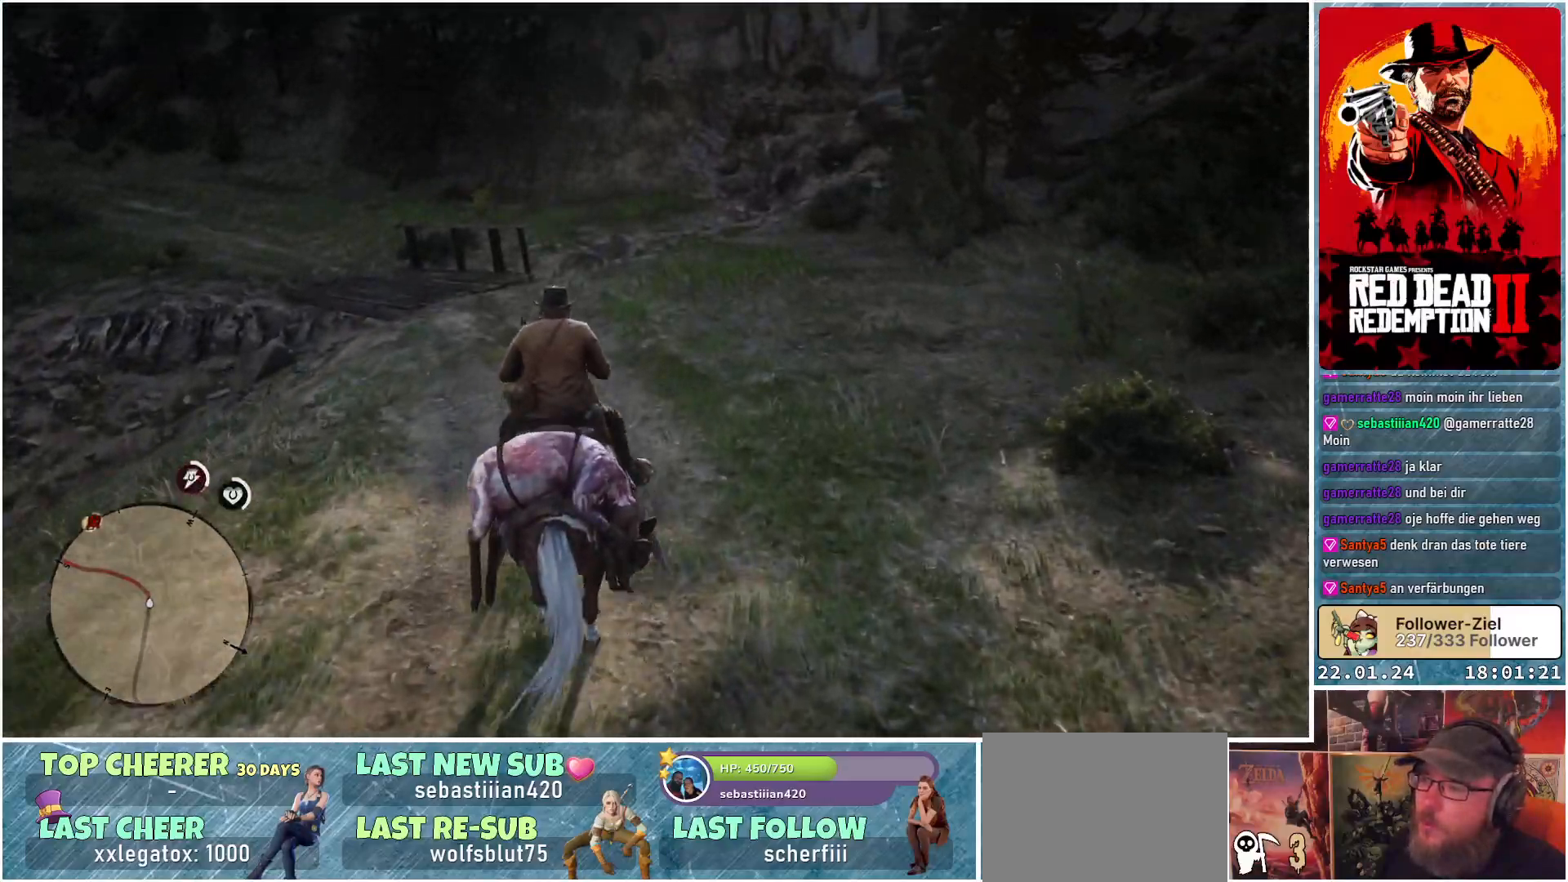
{"buttons": [], "left_stick": "up-left", "right_stick": "center", "events": [[17, "A", "up"], [134, "A", "down"], [184, "A", "up"], [300, "A", "down"], [350, "A", "up"]]}
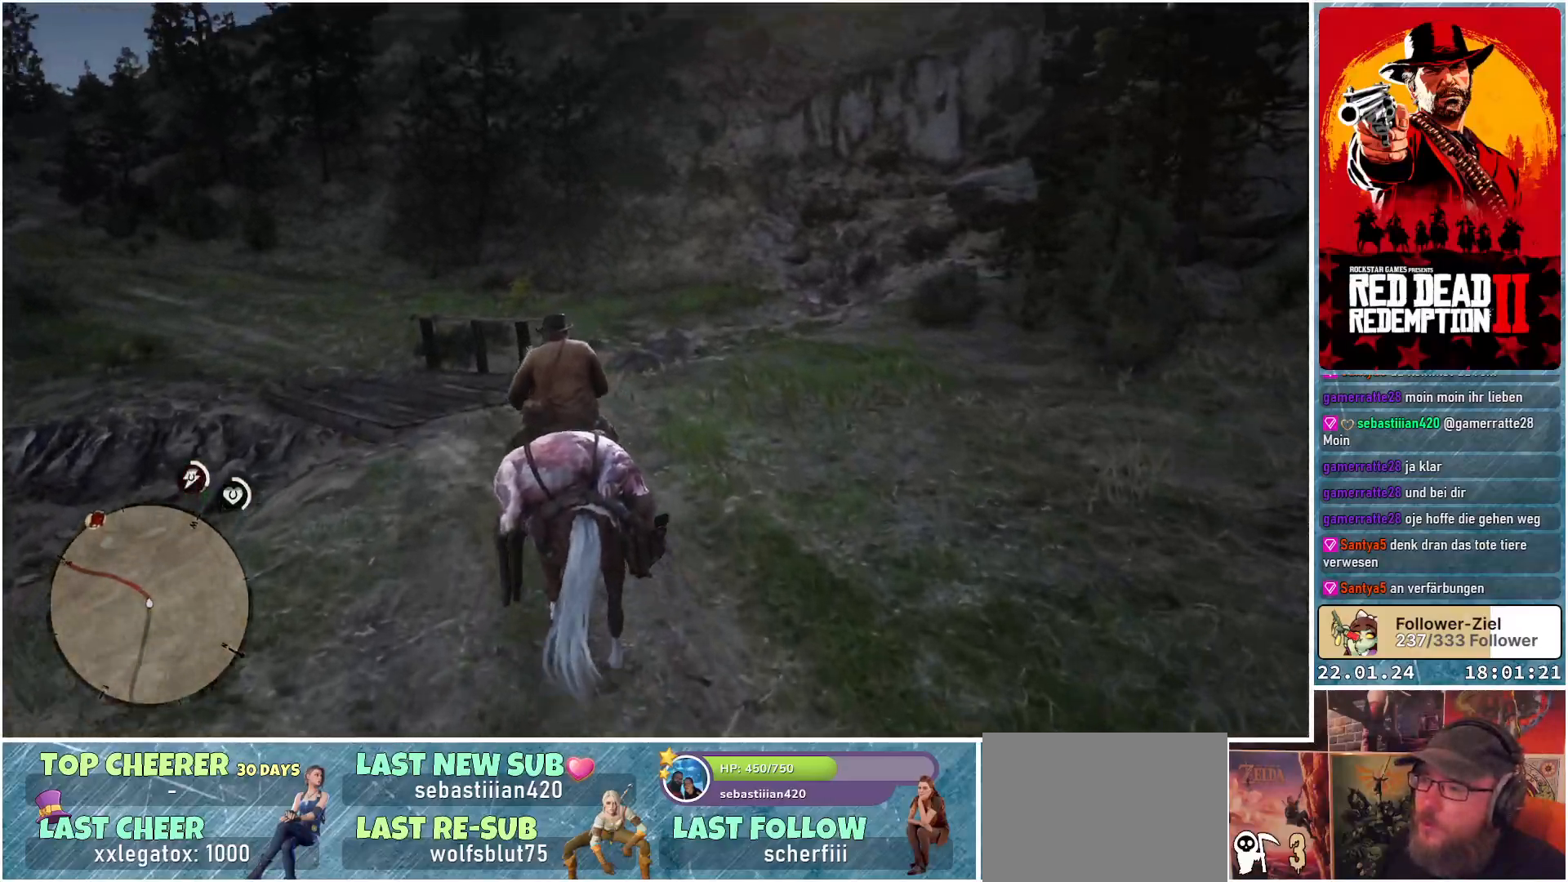
{"buttons": [], "left_stick": "up-left", "right_stick": "center", "events": []}